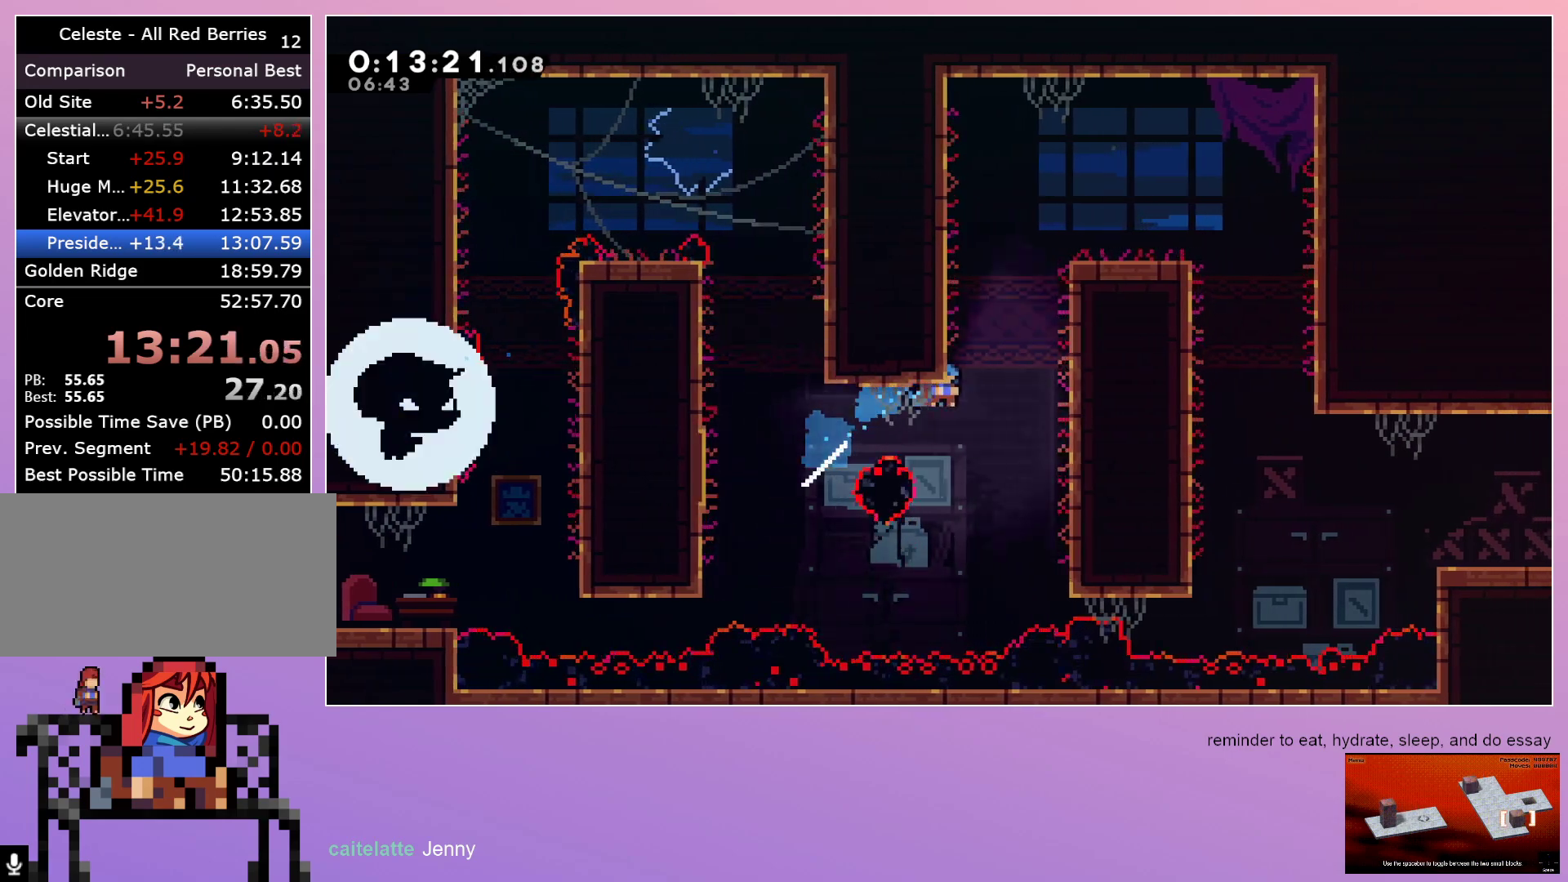
Gameplay with keyboard; each line is a JSON object with the keys held at the frame after it. "events" lists presses ("down") and releases ("up") of "dash", "down", "grab", "left", "menu", "right" and "up" between this image and that frame as [ms after this image, input, new state], when the widget could be followed in between. No other keys are recorded. Mouse input is not recorded. Key names are as the overlay labels them; some are game actions (e.g. jump) rather than physical keys. Not read: jump.
{"keys": ["grab", "right"], "events": []}
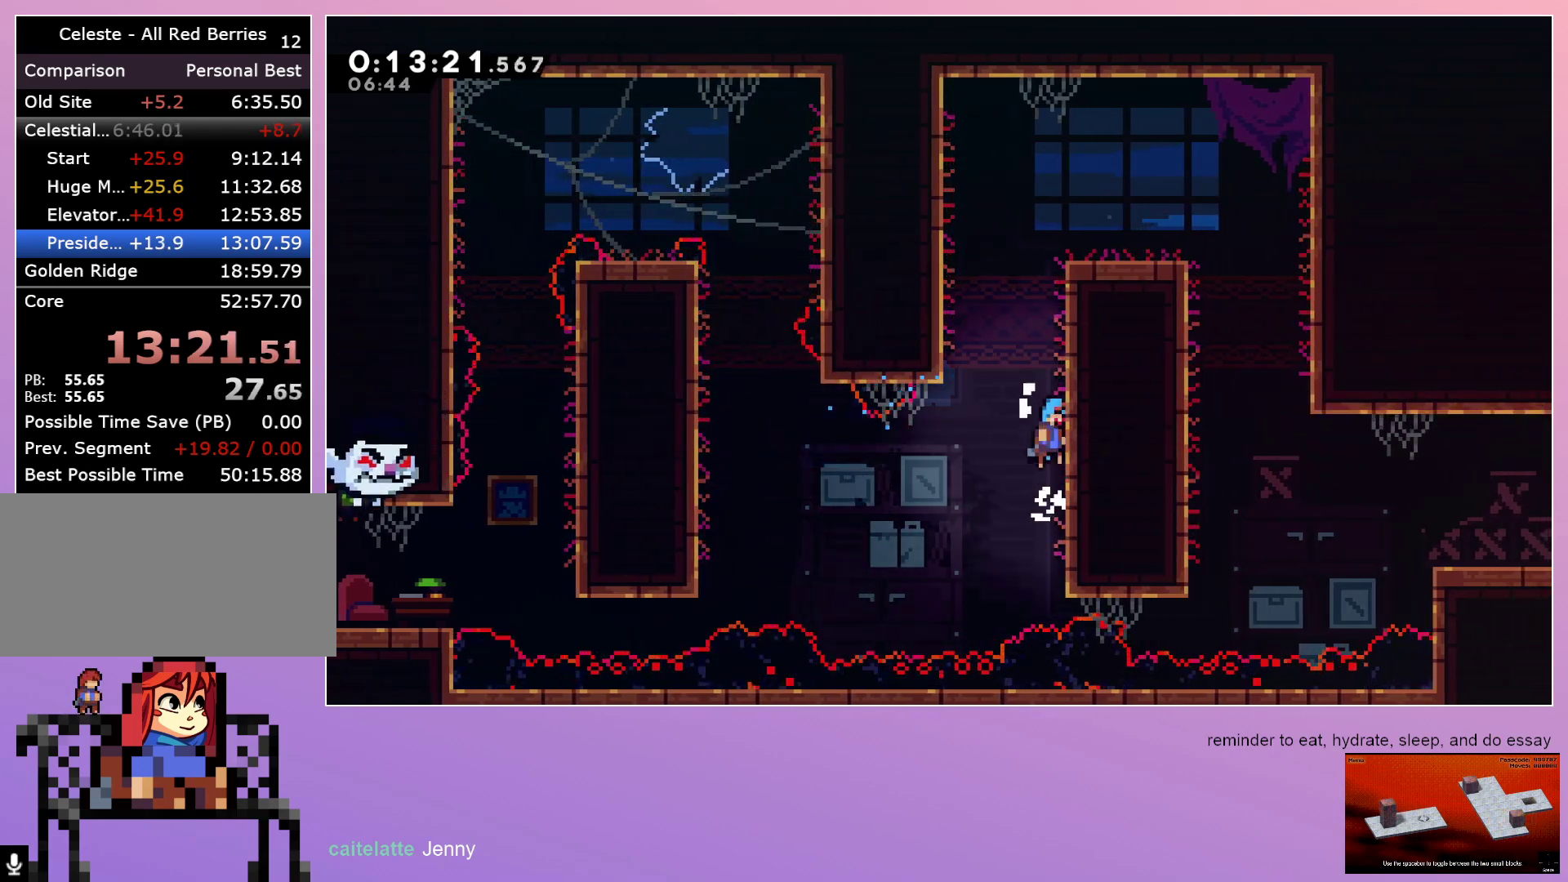
{"keys": ["grab", "right"], "events": []}
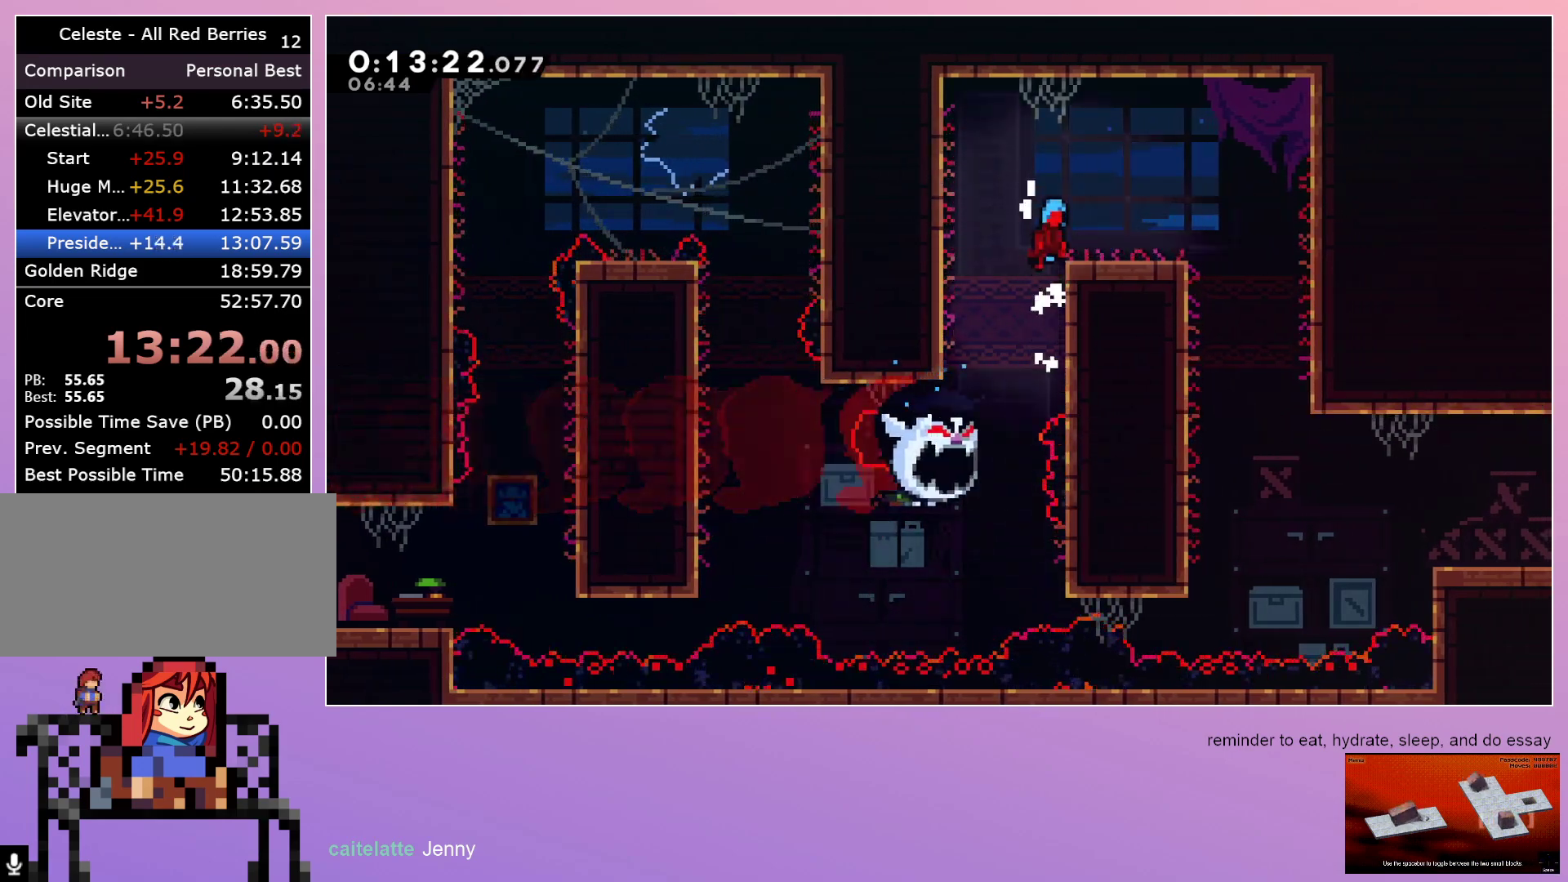
{"keys": ["down", "right"], "events": [[217, "grab", "up"], [350, "down", "down"]]}
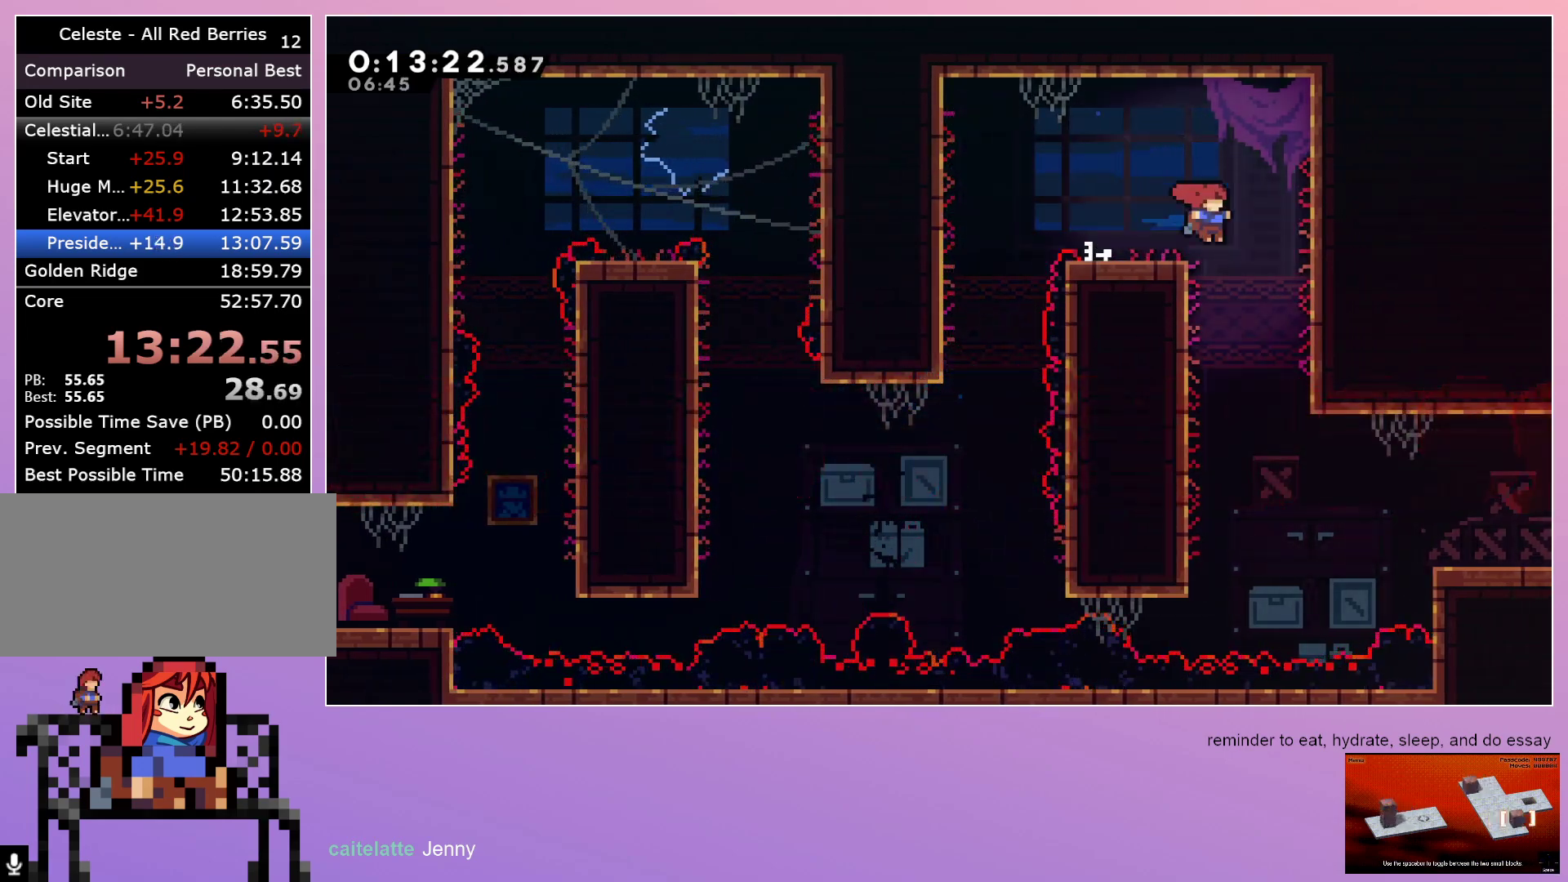
{"keys": ["dash", "right"], "events": [[333, "down", "up"], [433, "dash", "down"]]}
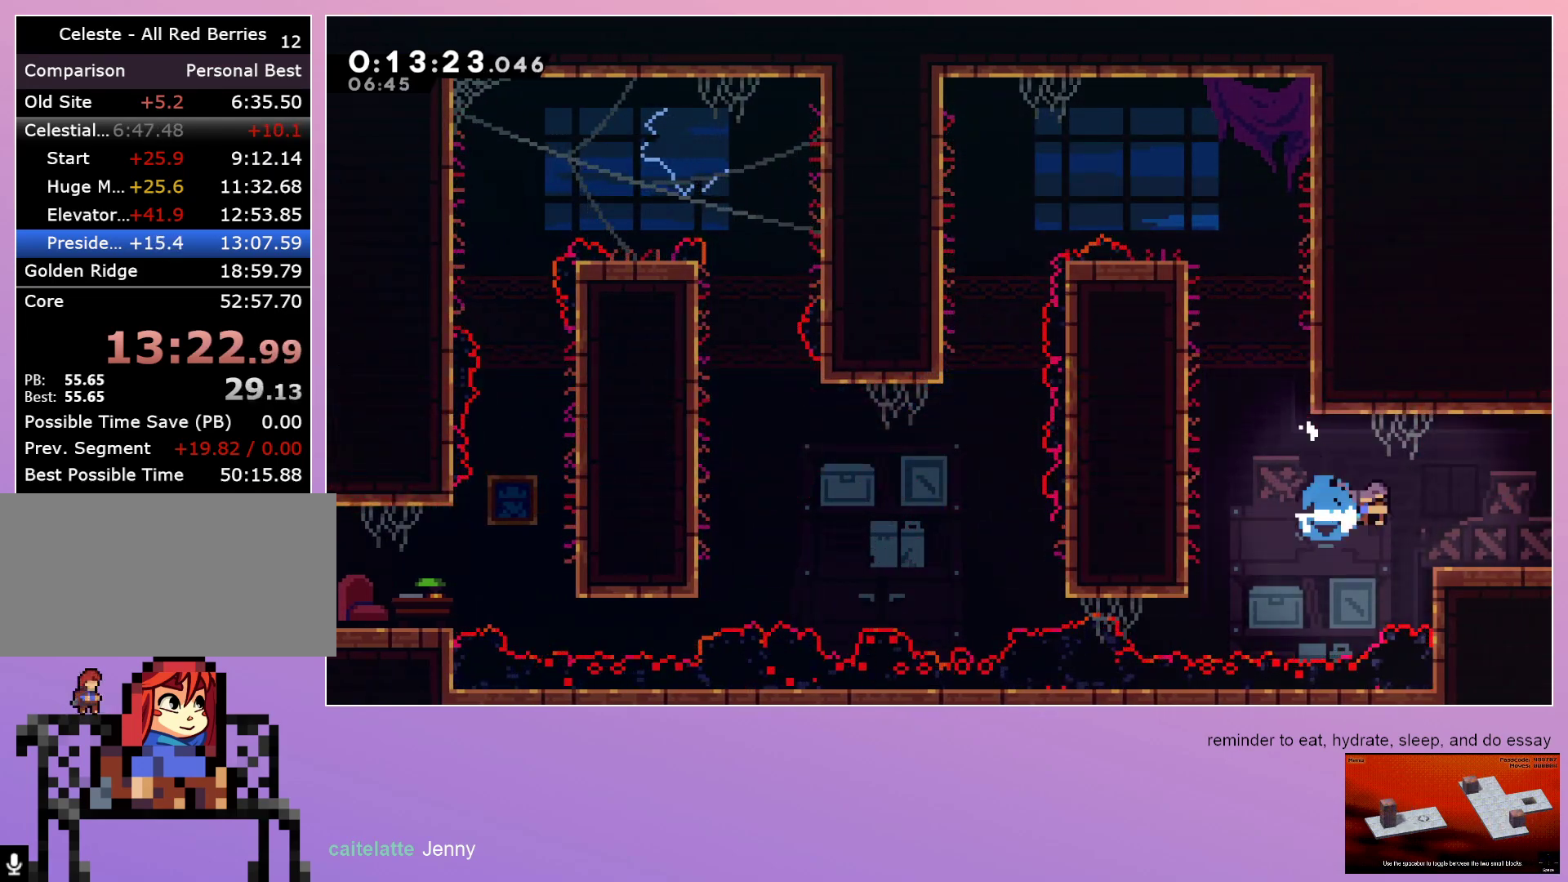
{"keys": ["down", "right"], "events": [[67, "dash", "up"], [300, "down", "down"]]}
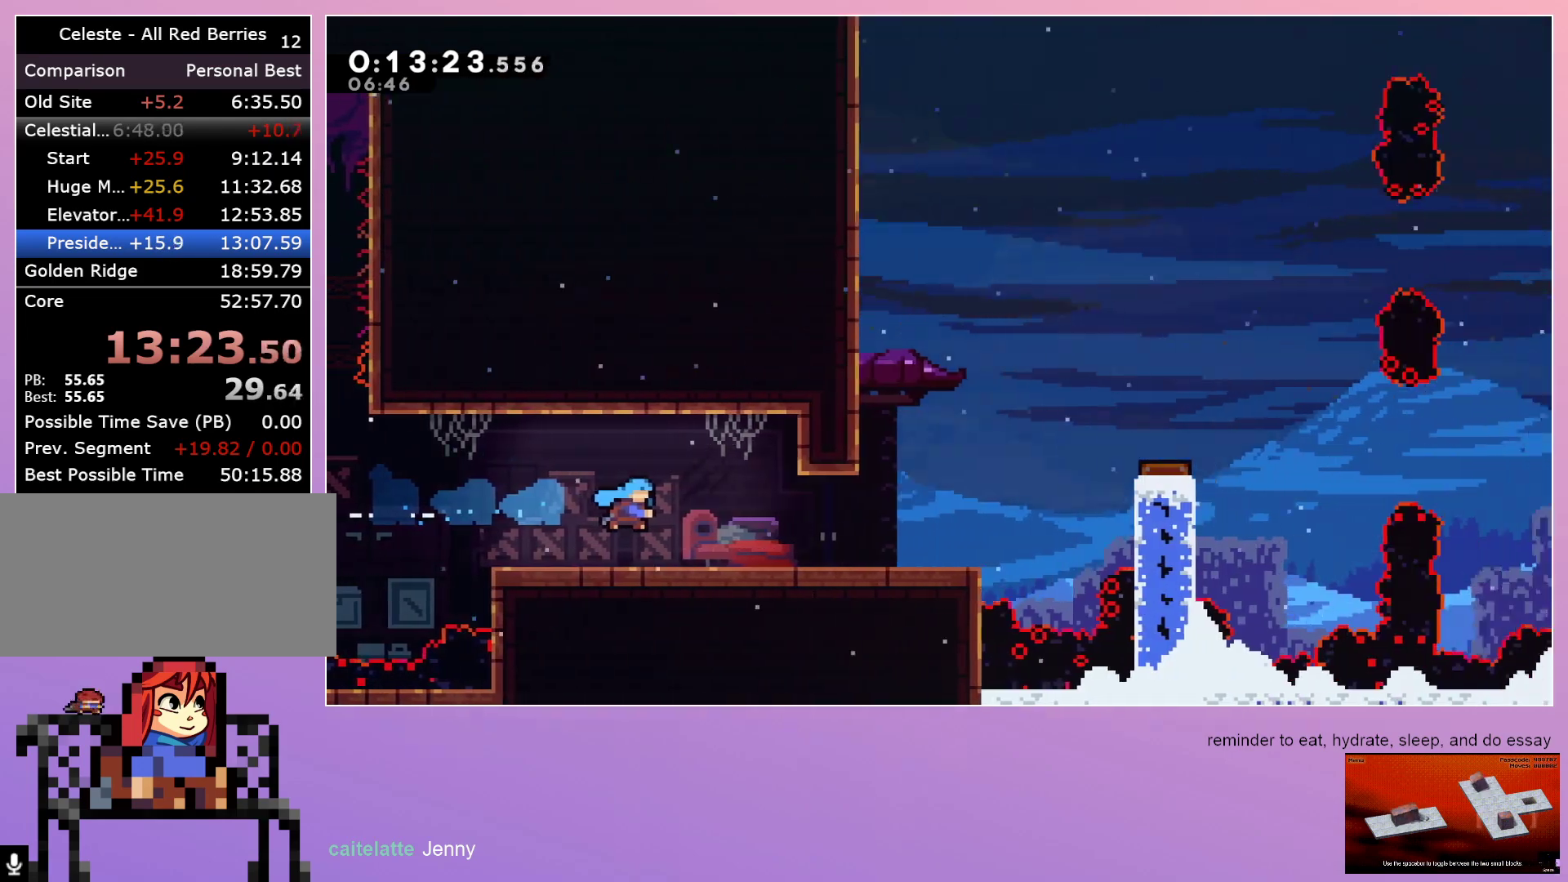
{"keys": ["down", "right"], "events": []}
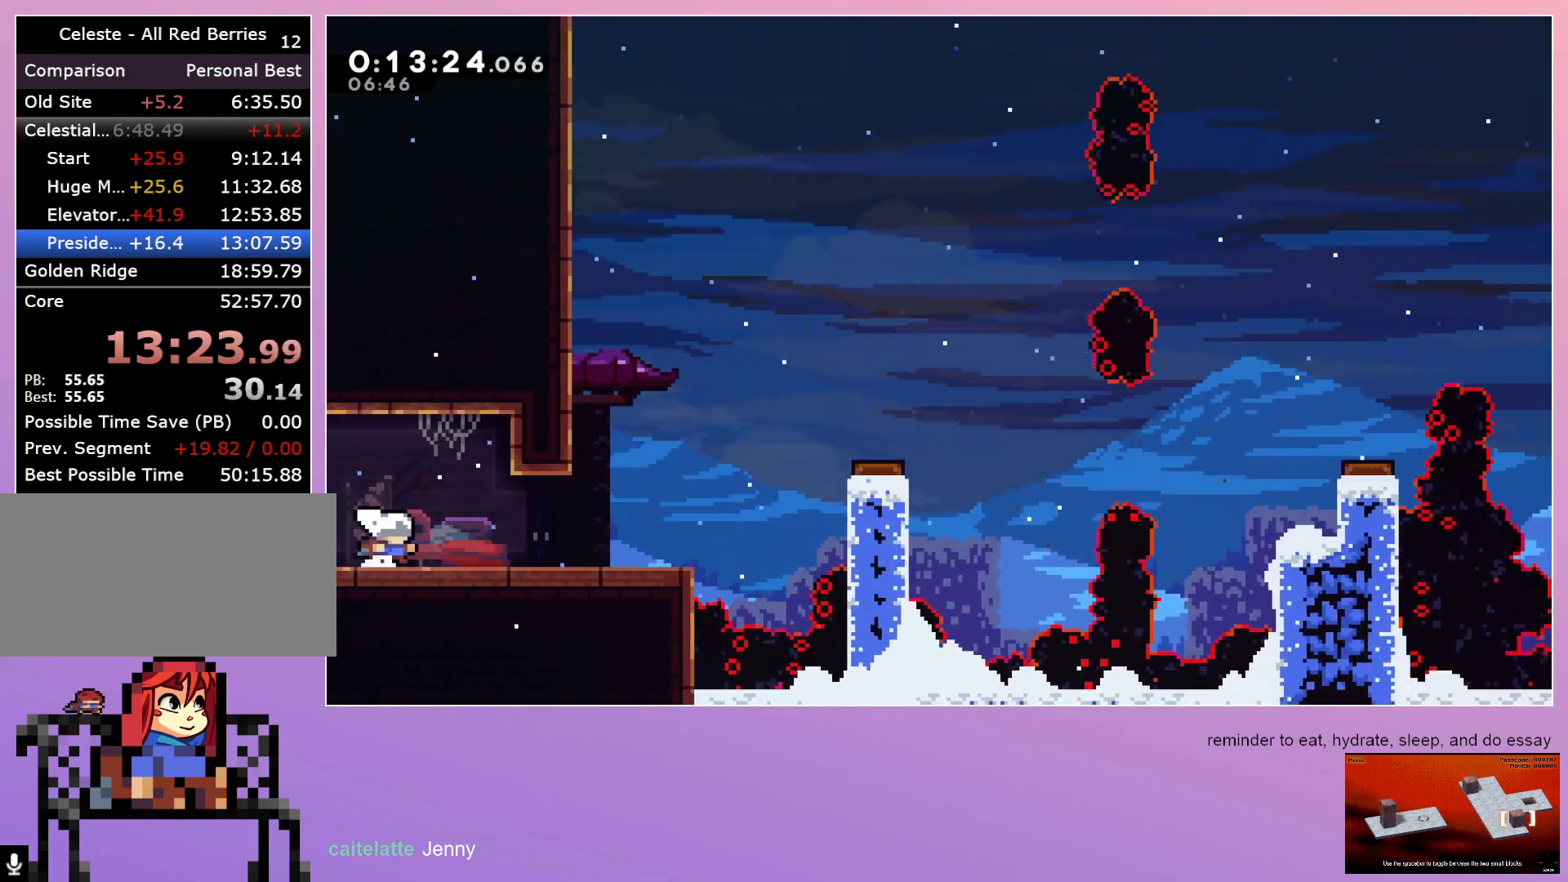
{"keys": ["right"], "events": [[50, "dash", "down"], [150, "dash", "up"], [233, "down", "up"]]}
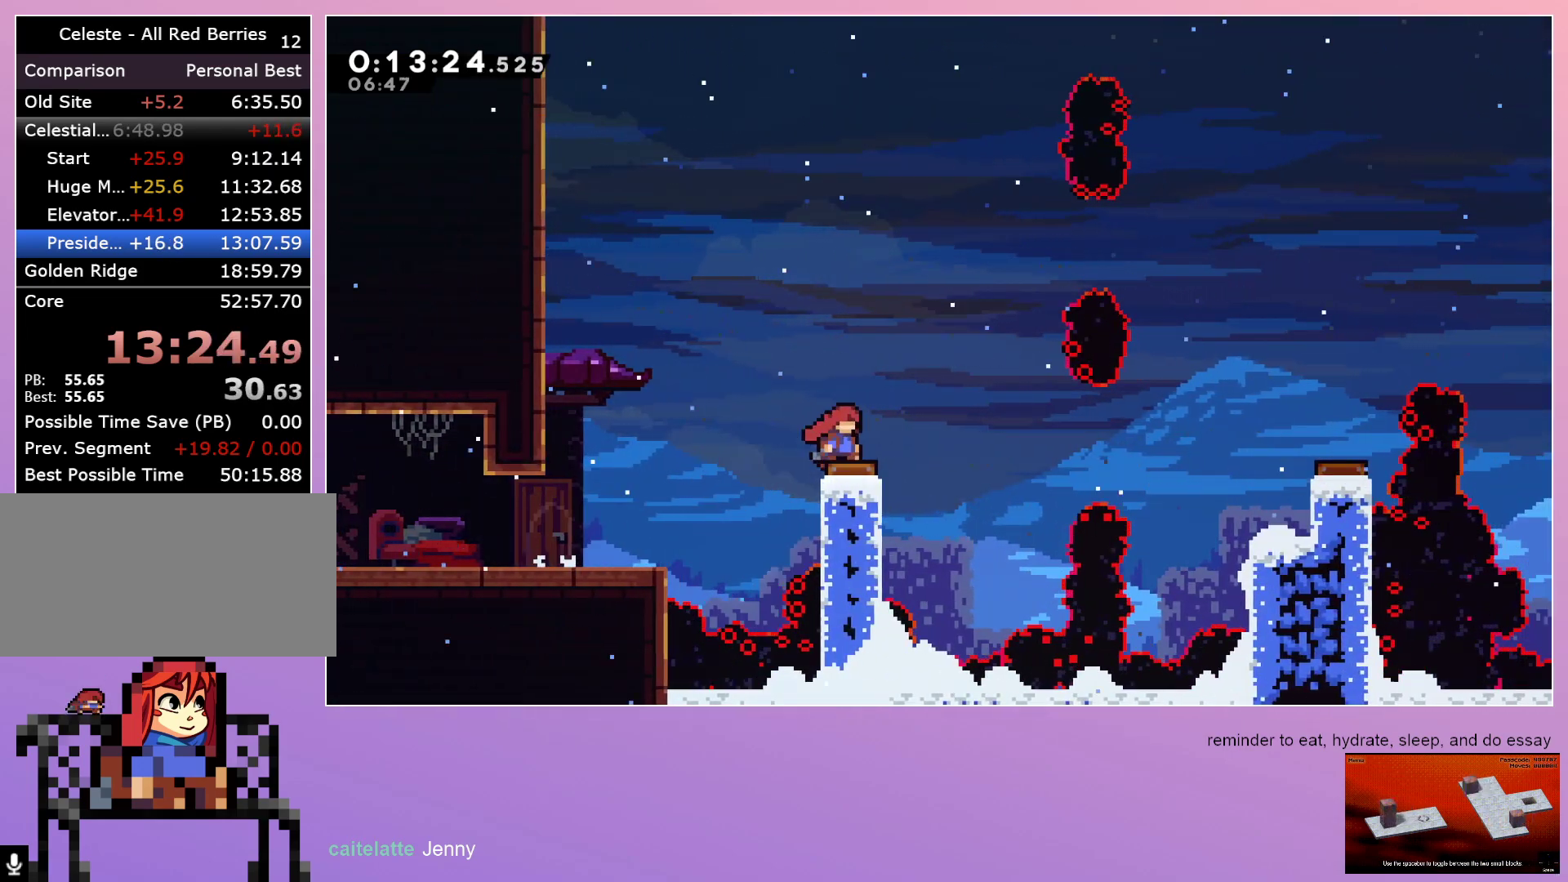
{"keys": ["grab", "right"], "events": [[250, "dash", "down"], [400, "dash", "up"], [400, "grab", "down"]]}
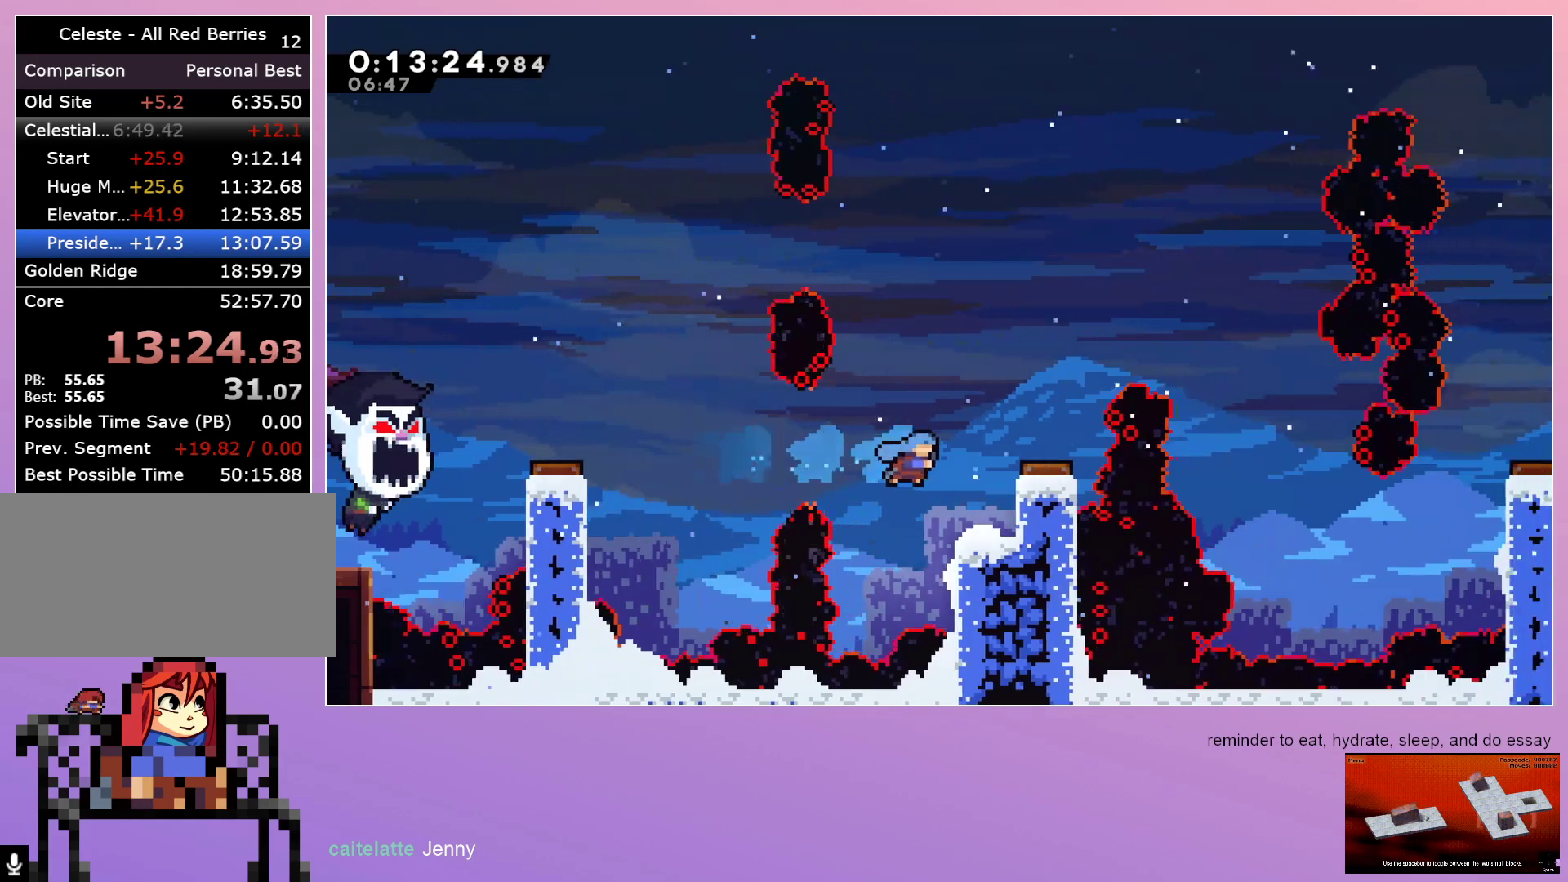
{"keys": ["down", "right"], "events": [[400, "down", "down"], [400, "grab", "up"]]}
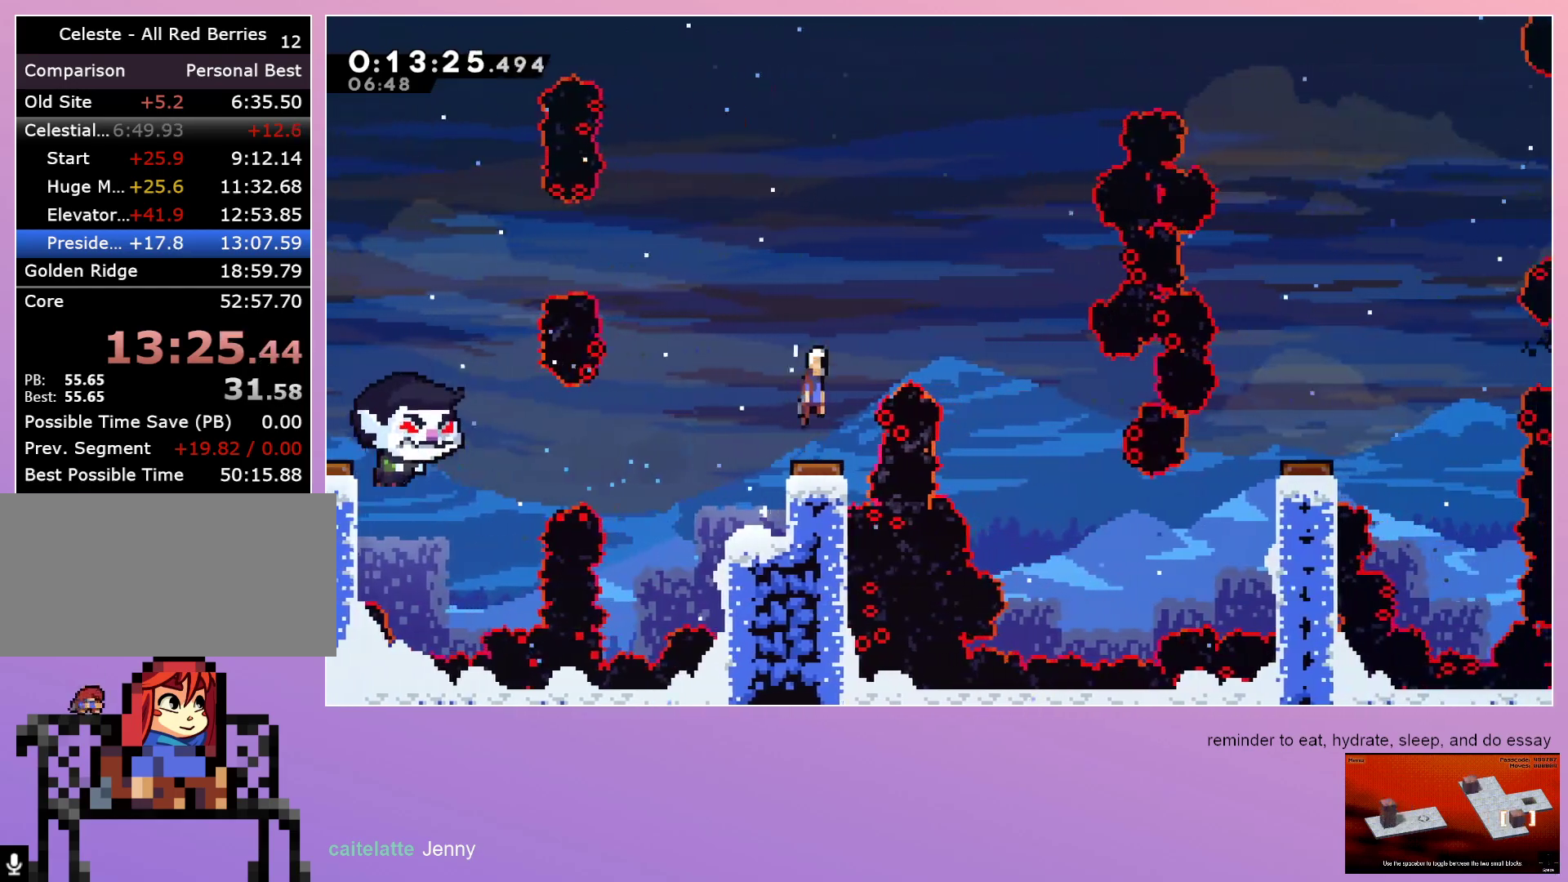
{"keys": ["down", "right"], "events": []}
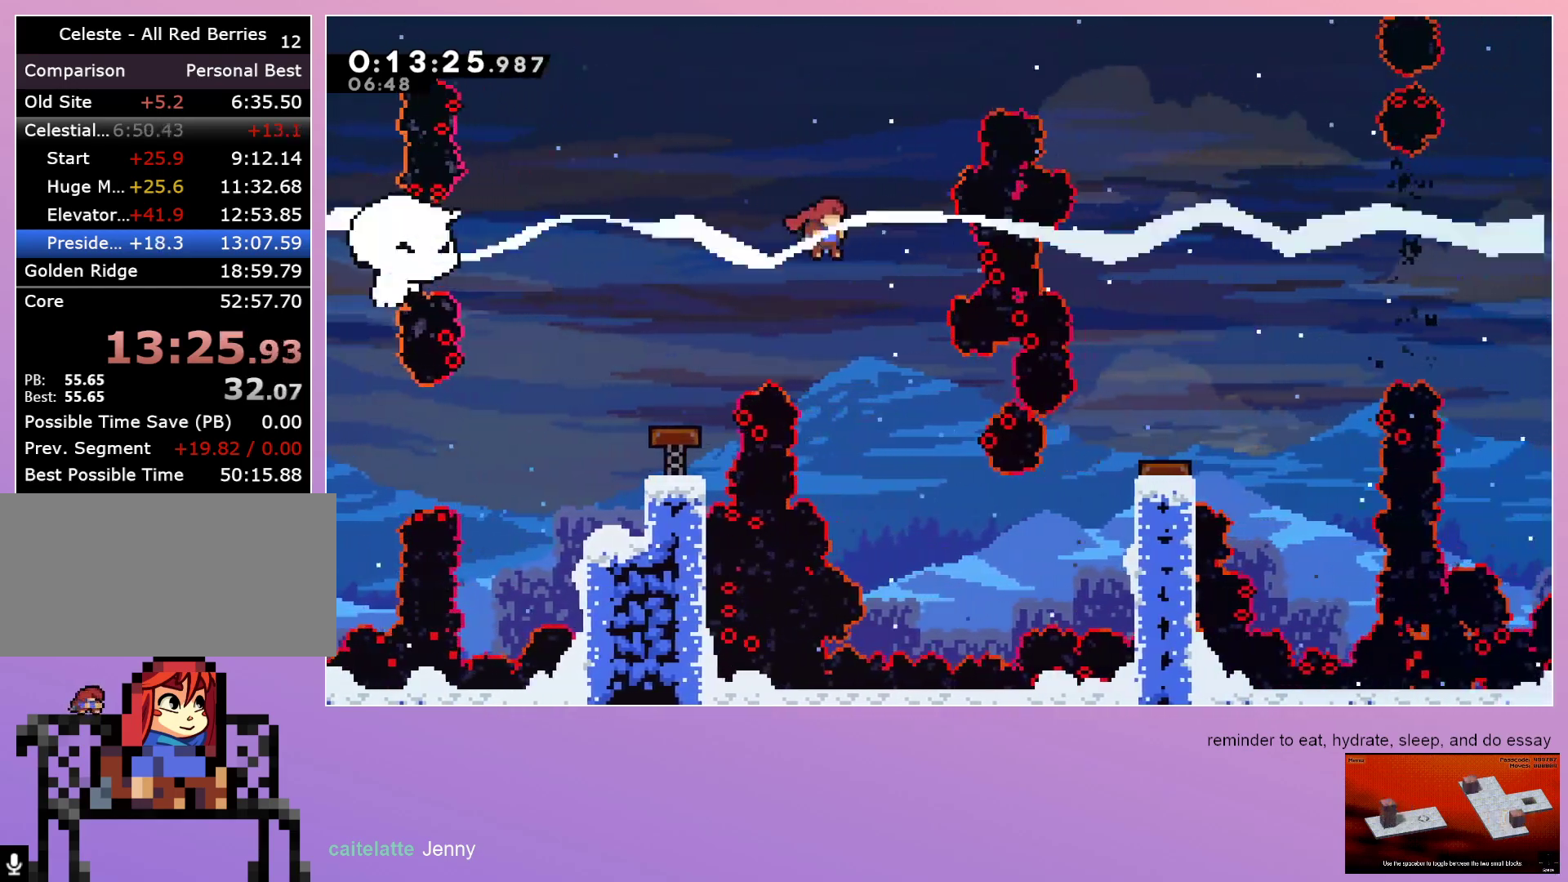
{"keys": ["dash", "grab", "right"], "events": [[67, "right", "up"], [150, "right", "down"], [333, "down", "up"], [333, "grab", "down"], [500, "dash", "down"]]}
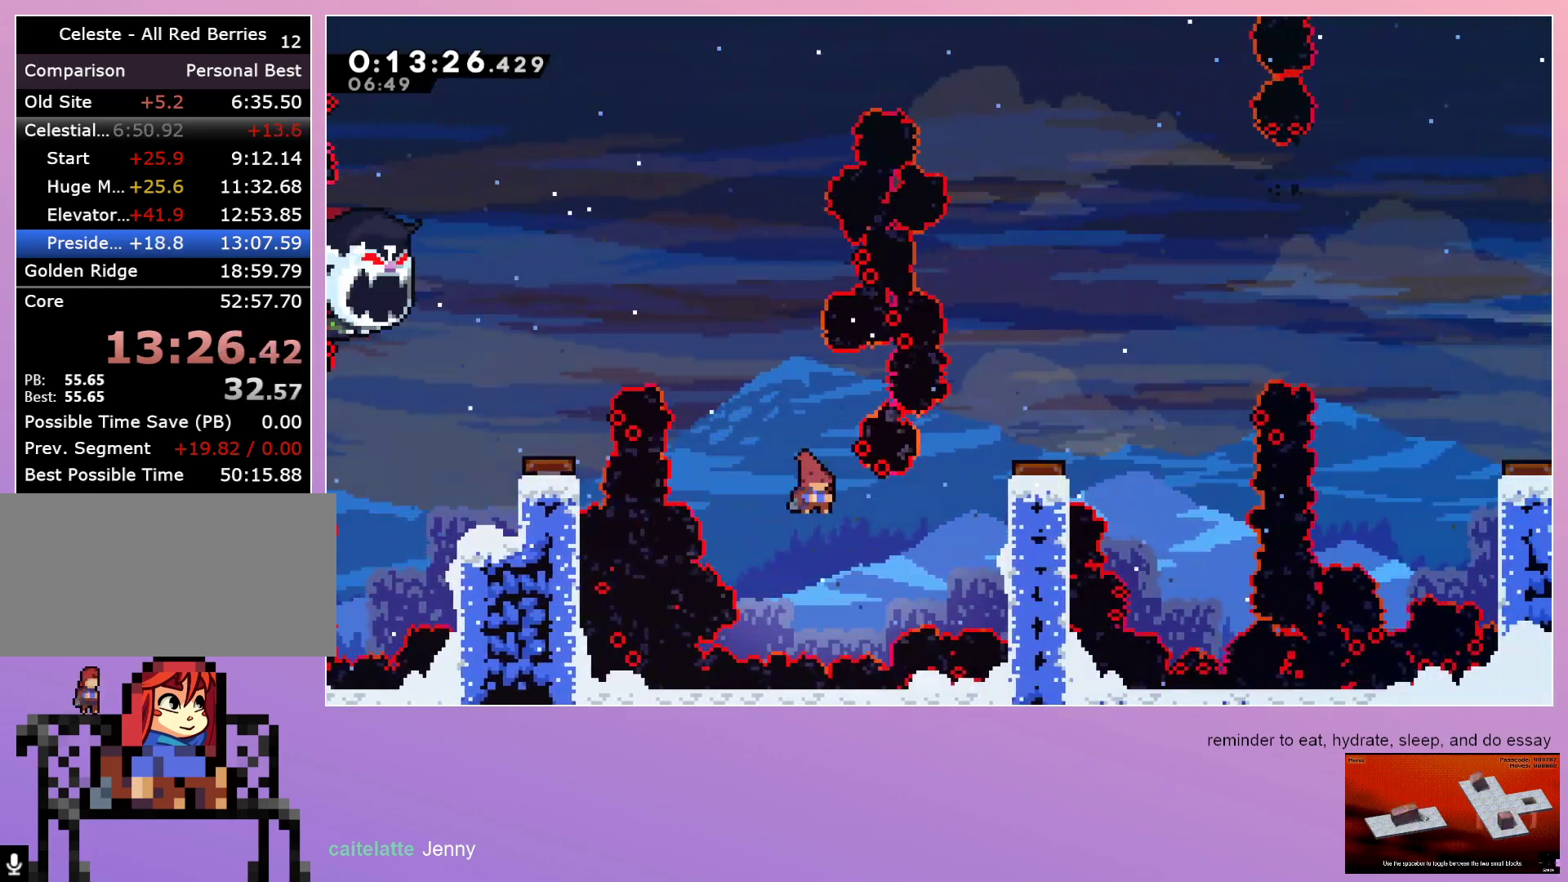
{"keys": ["grab", "right"], "events": [[133, "dash", "up"]]}
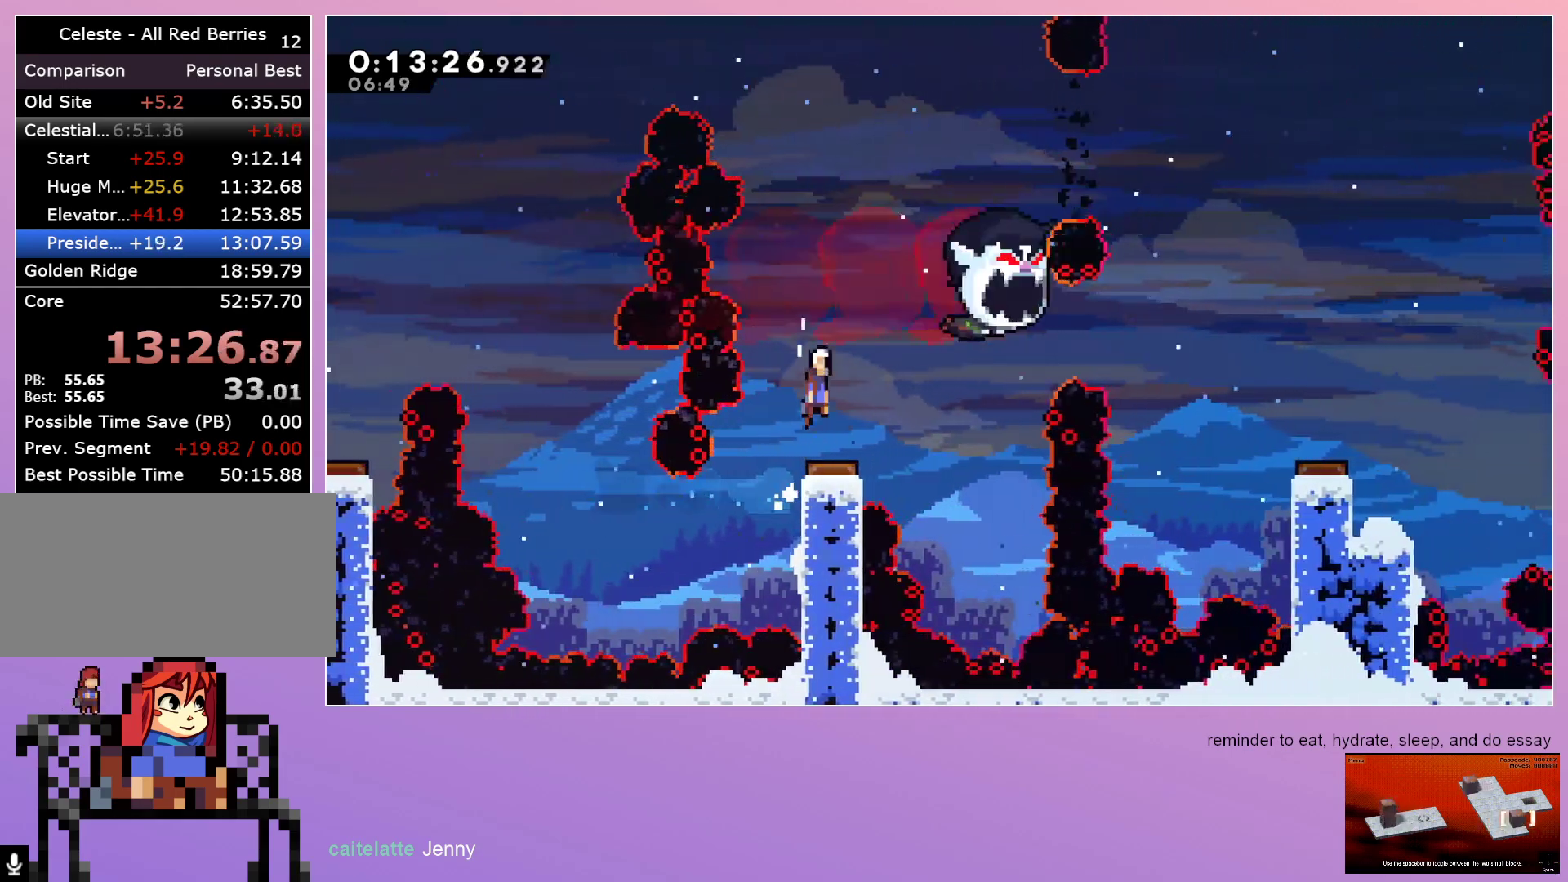
{"keys": ["grab", "right"], "events": []}
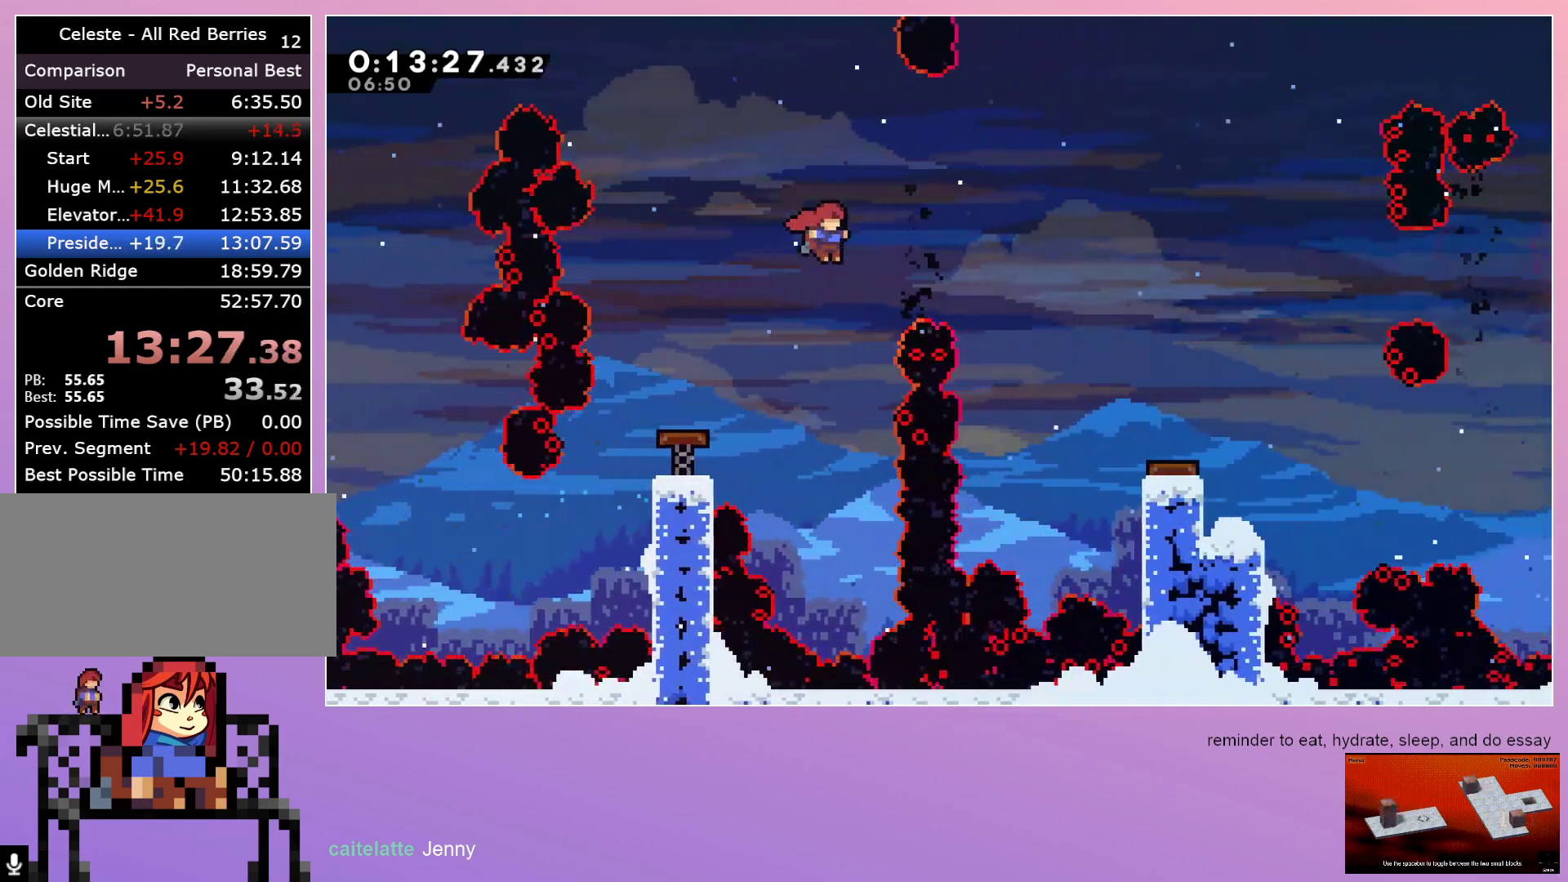
{"keys": ["right"], "events": [[67, "dash", "down"], [217, "dash", "up"], [300, "grab", "up"]]}
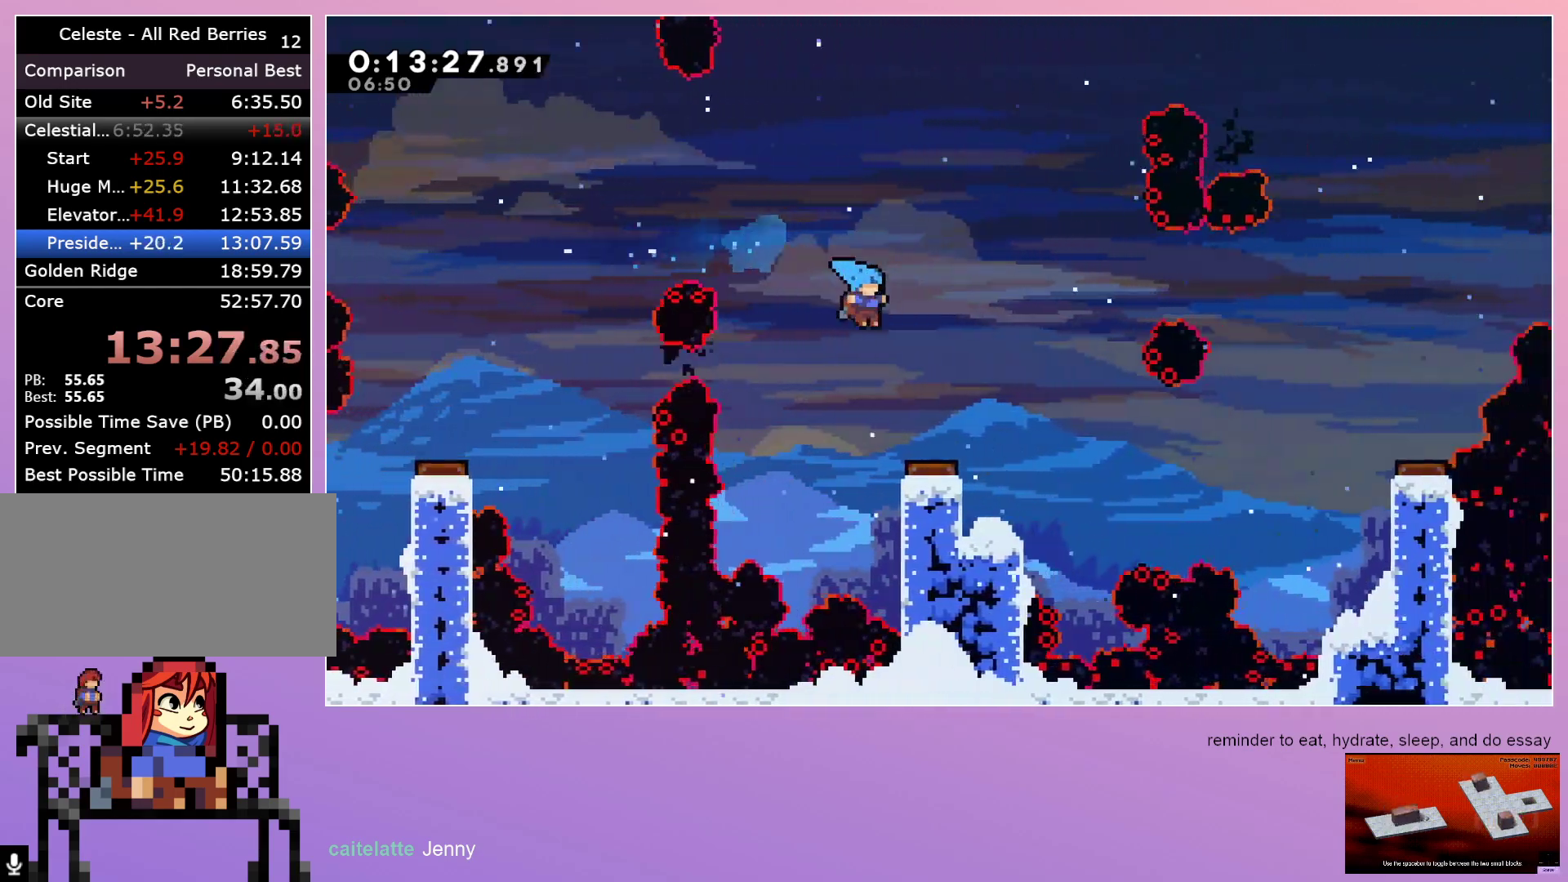
{"keys": ["right"], "events": []}
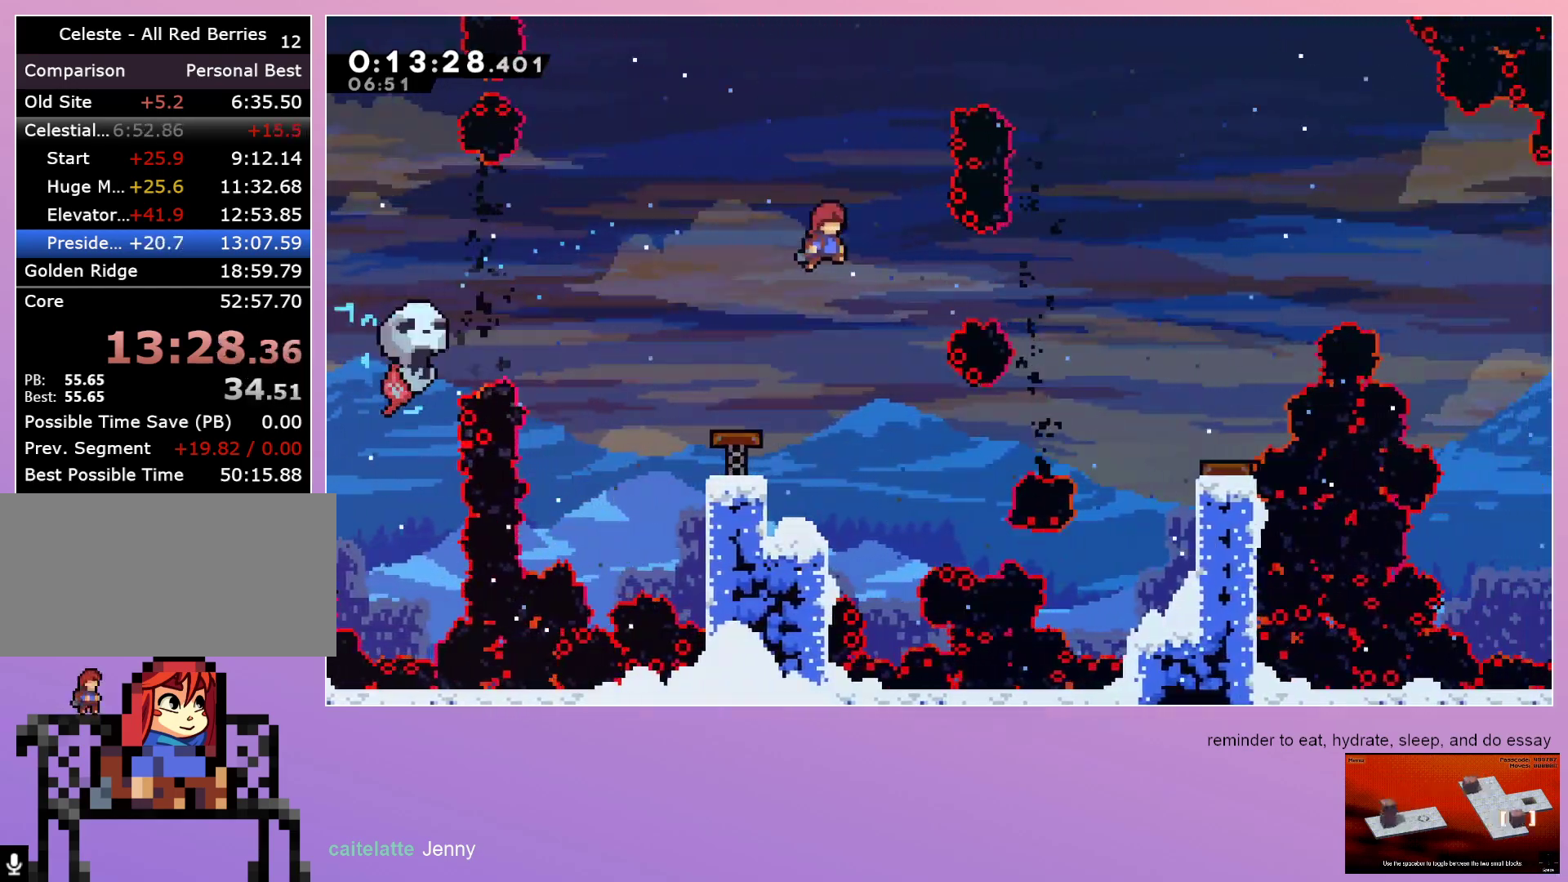
{"keys": ["right"], "events": [[333, "dash", "down"], [417, "dash", "up"]]}
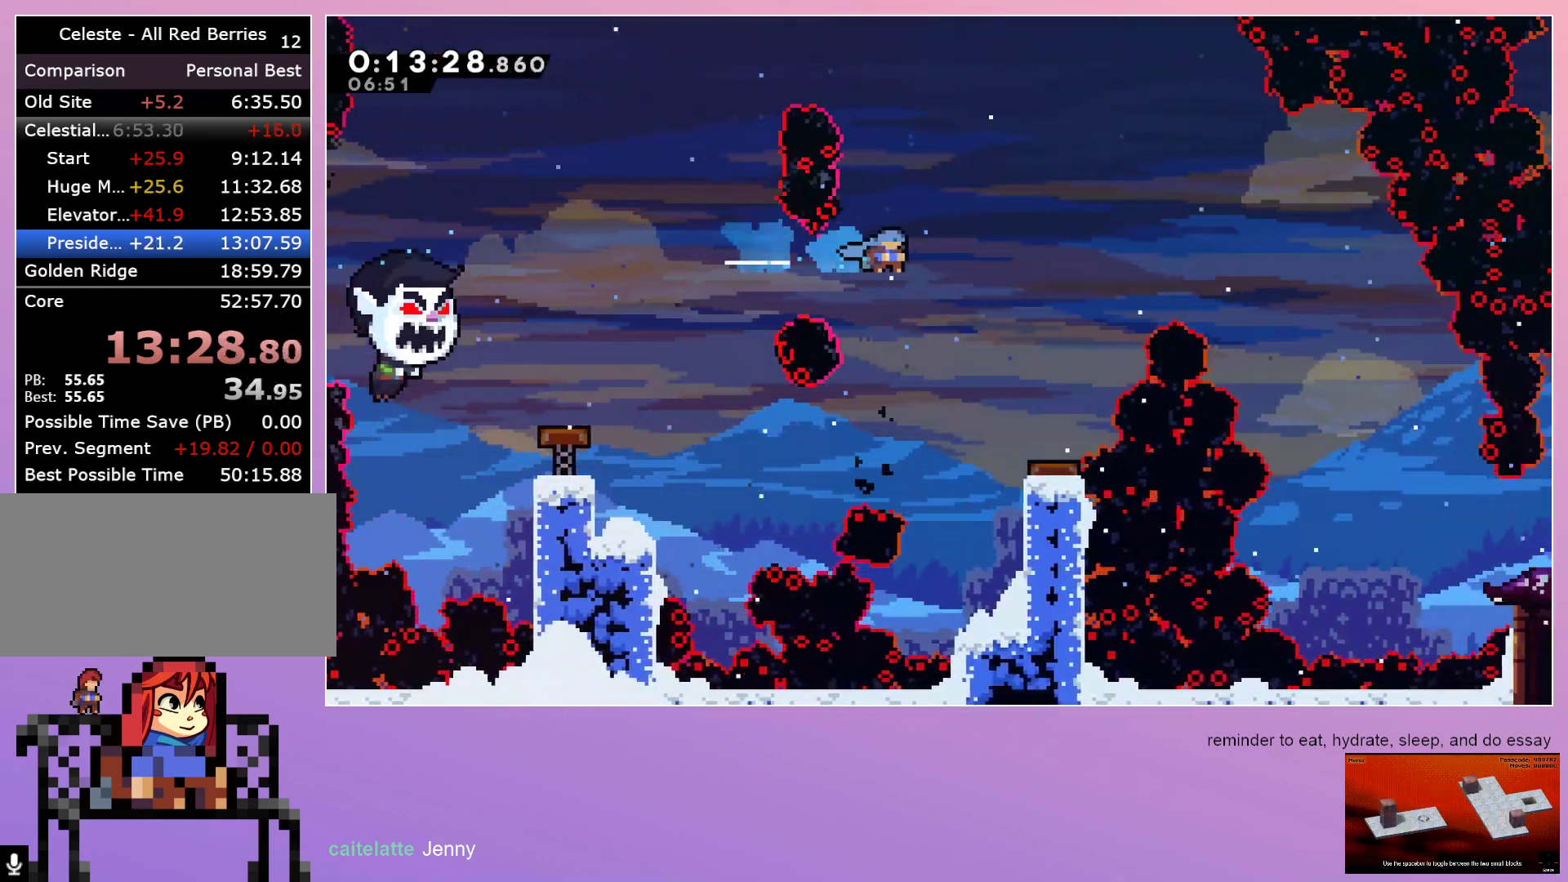
{"keys": ["down", "right"], "events": [[17, "down", "down"], [200, "right", "up"], [333, "right", "down"]]}
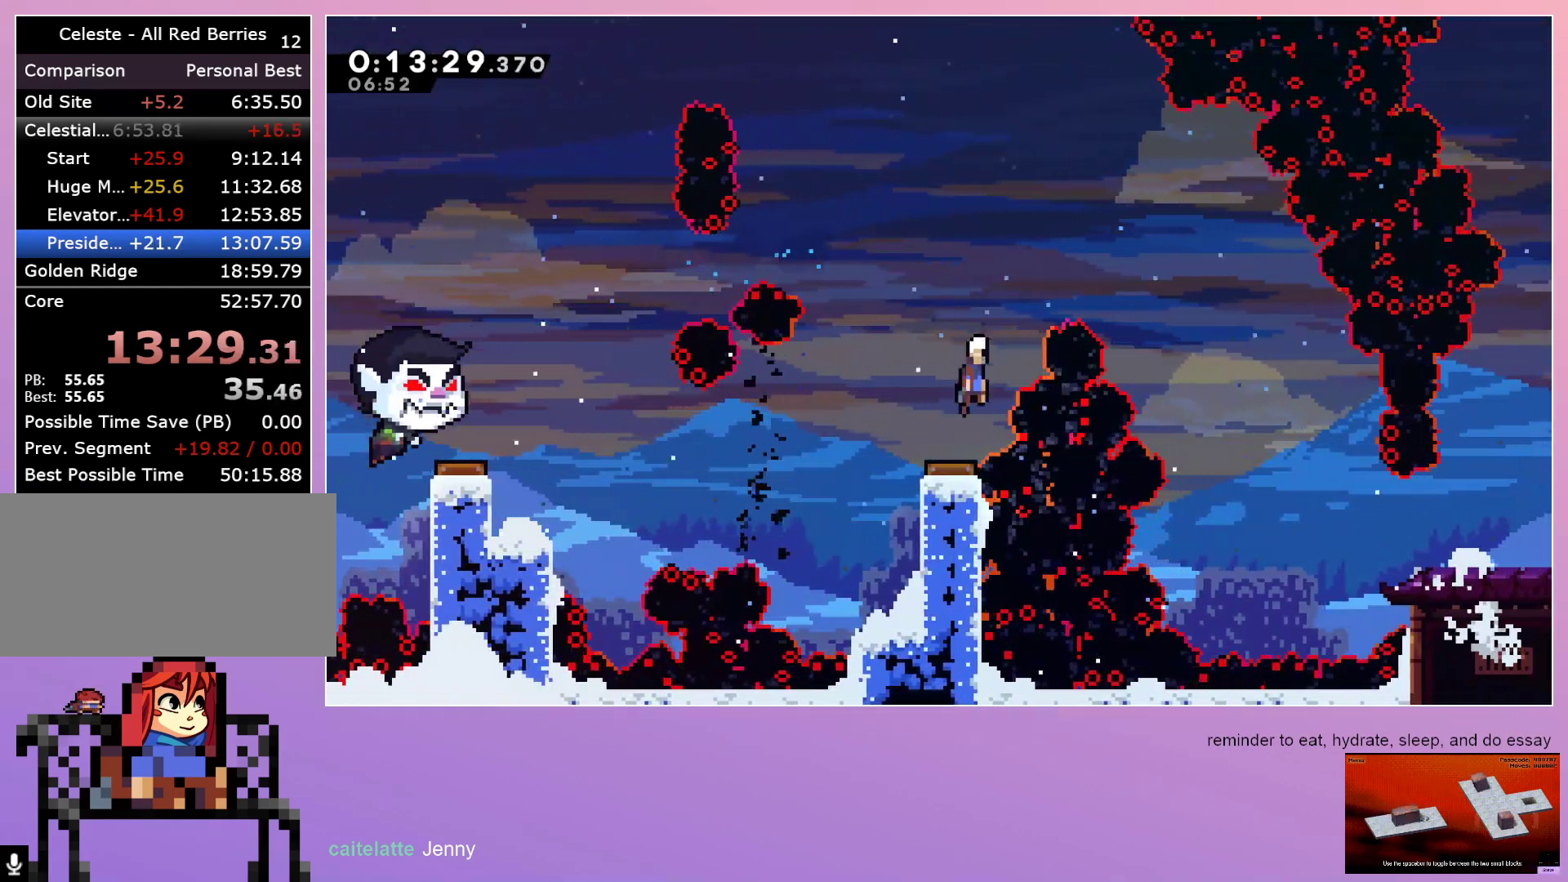
{"keys": ["down", "right"], "events": []}
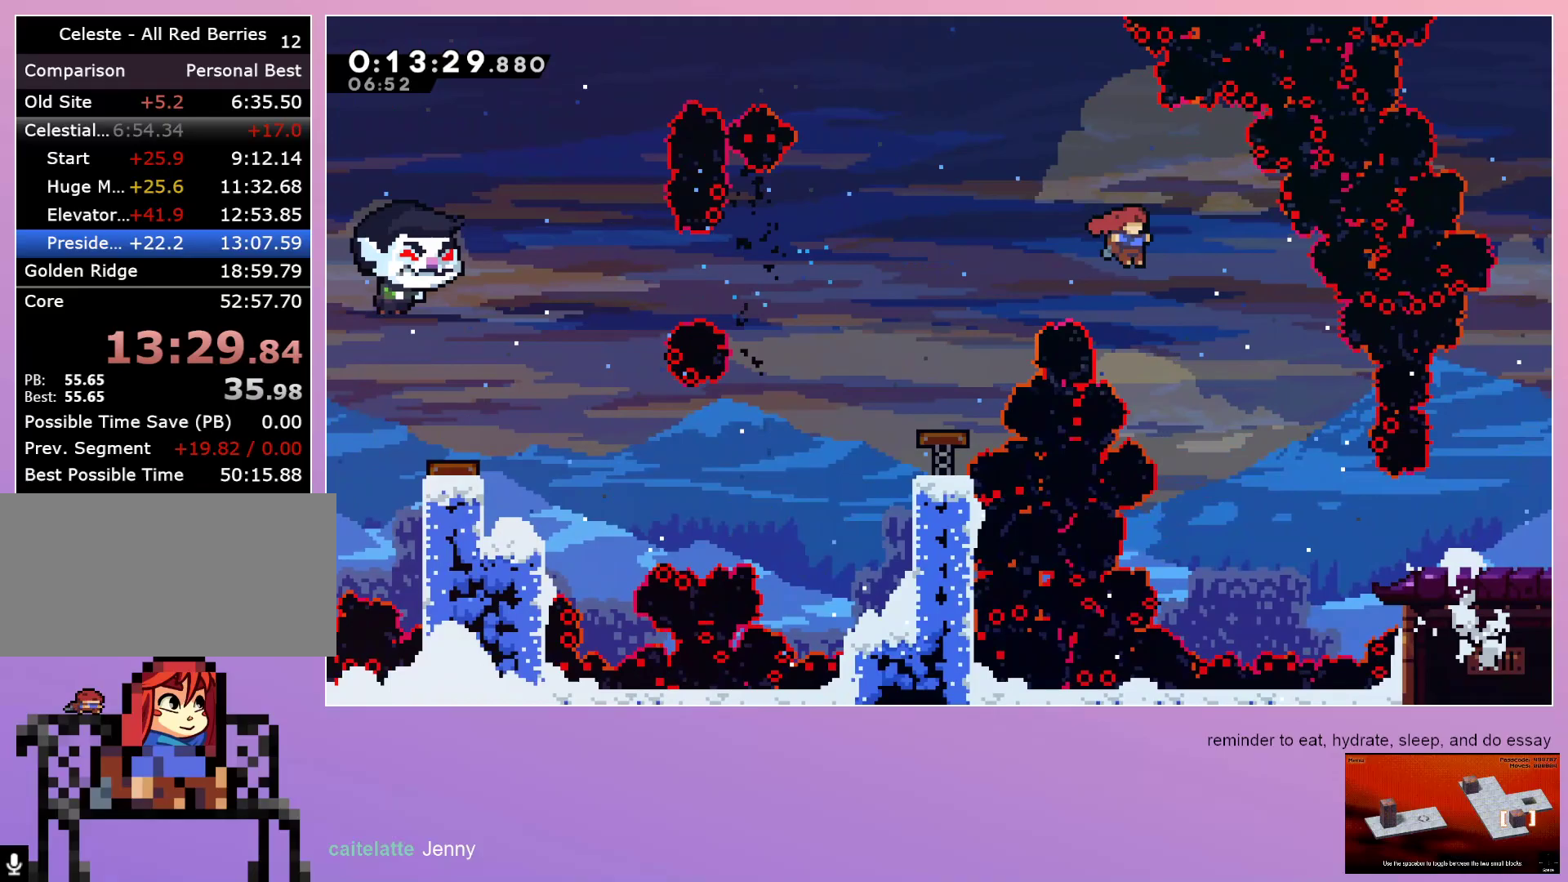
{"keys": ["right"], "events": [[367, "down", "up"]]}
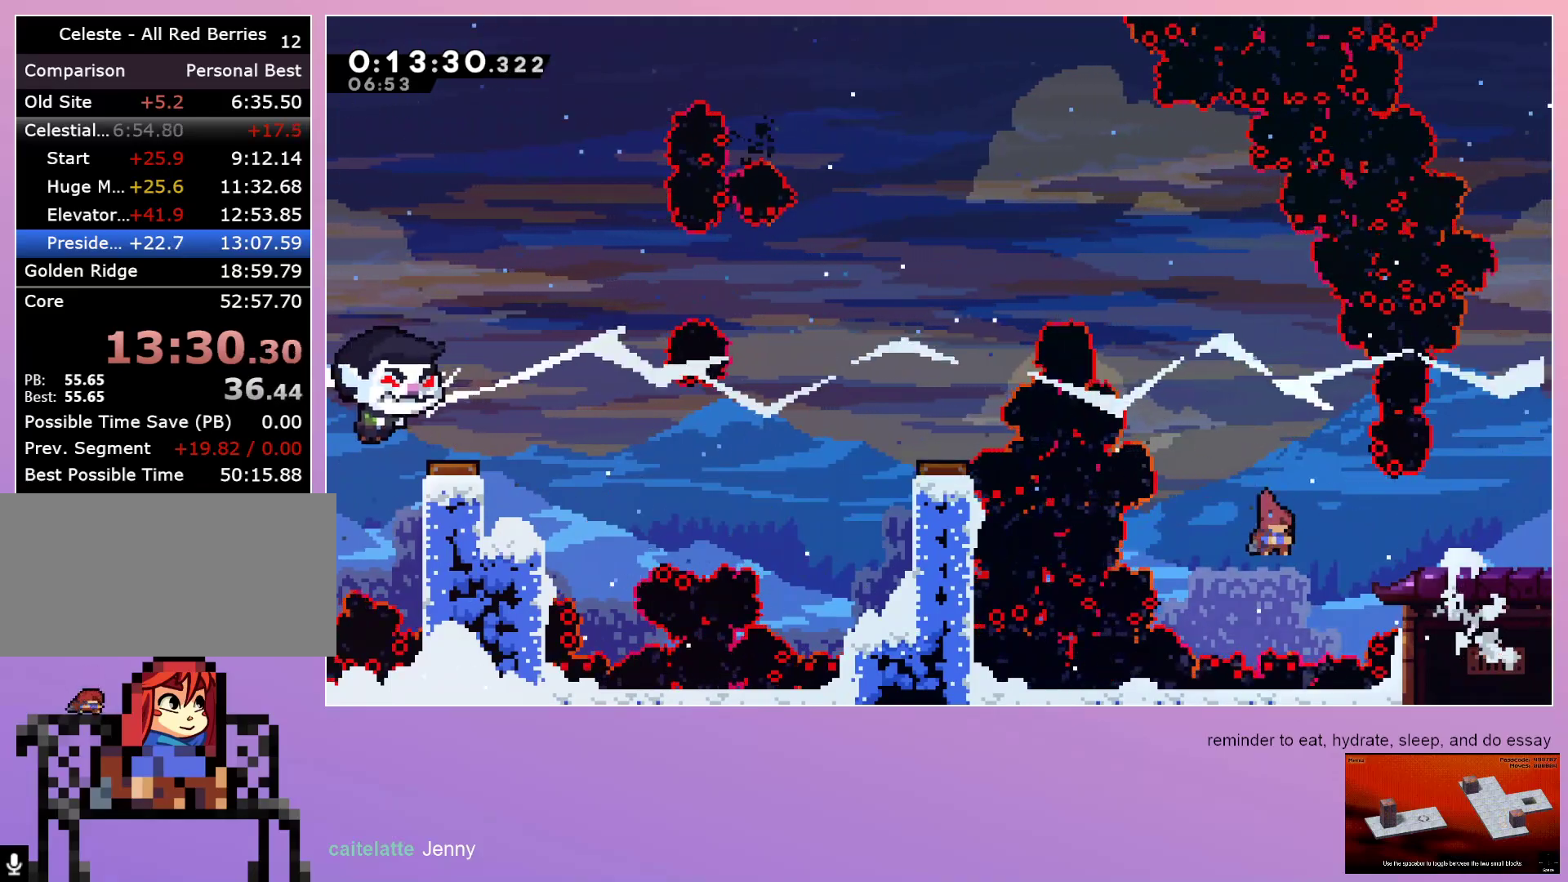
{"keys": ["dash", "right"], "events": [[33, "dash", "down"], [33, "grab", "down"], [117, "dash", "up"], [217, "grab", "up"], [400, "dash", "down"]]}
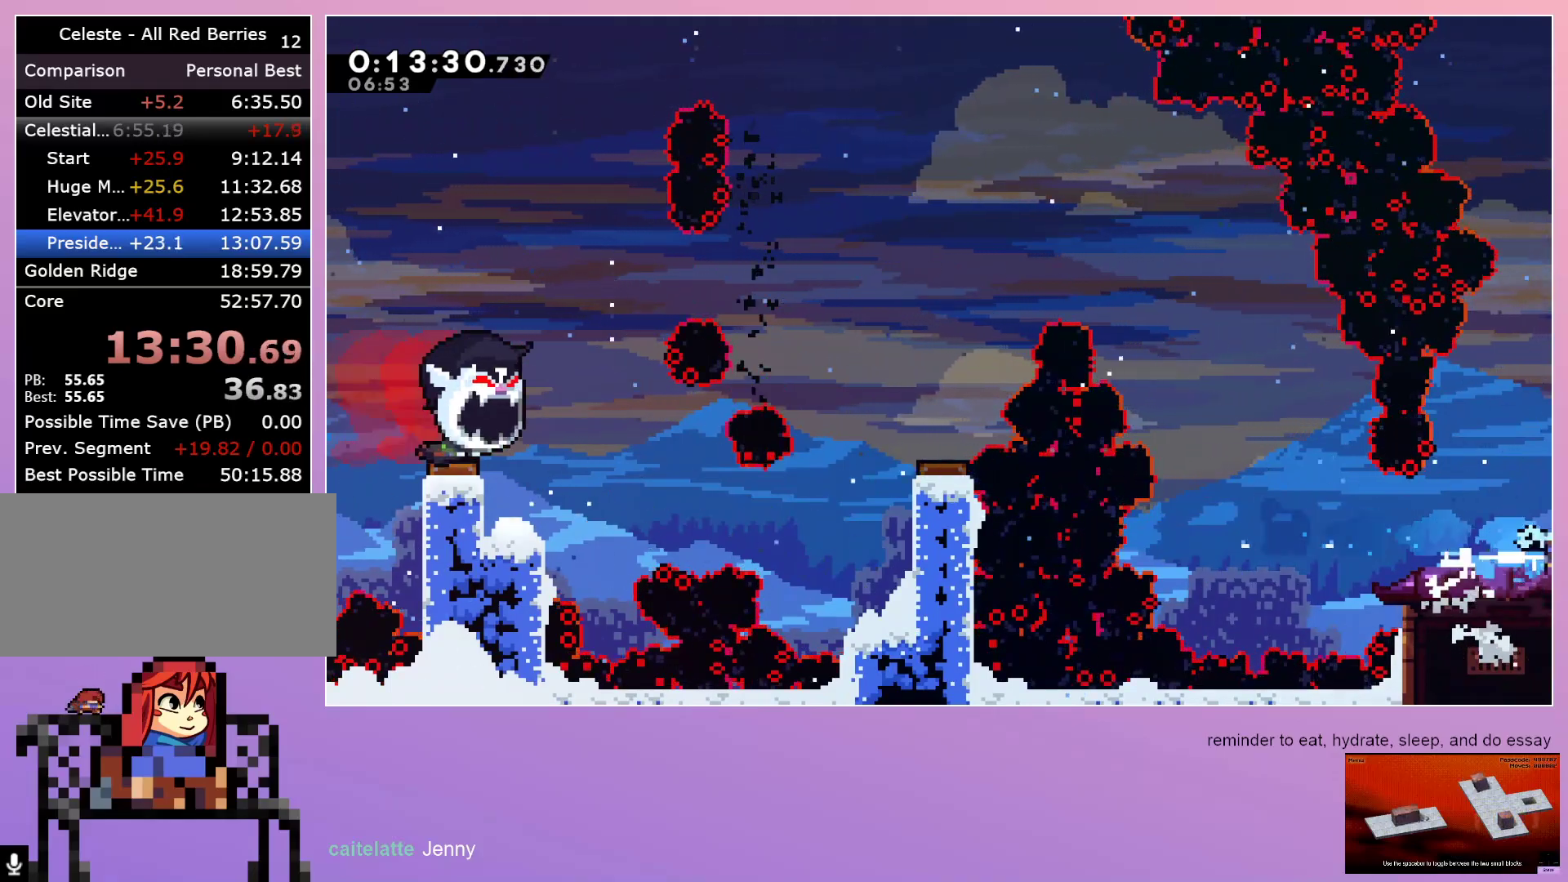
{"keys": ["right"], "events": [[33, "dash", "up"]]}
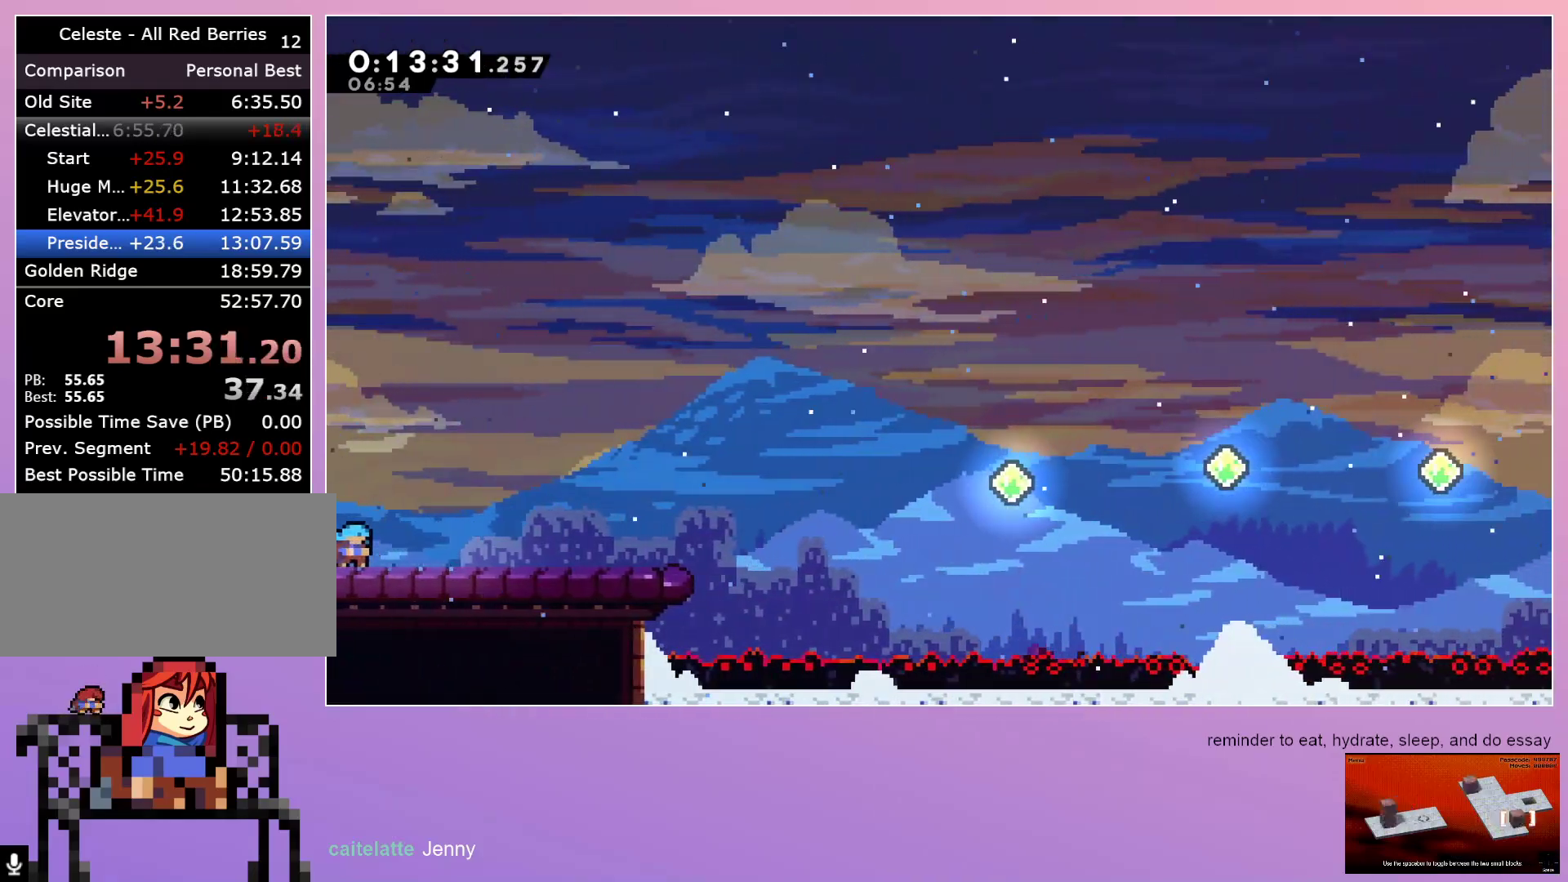
{"keys": ["right"], "events": [[233, "down", "down"], [283, "dash", "down"], [467, "dash", "up"], [467, "down", "up"]]}
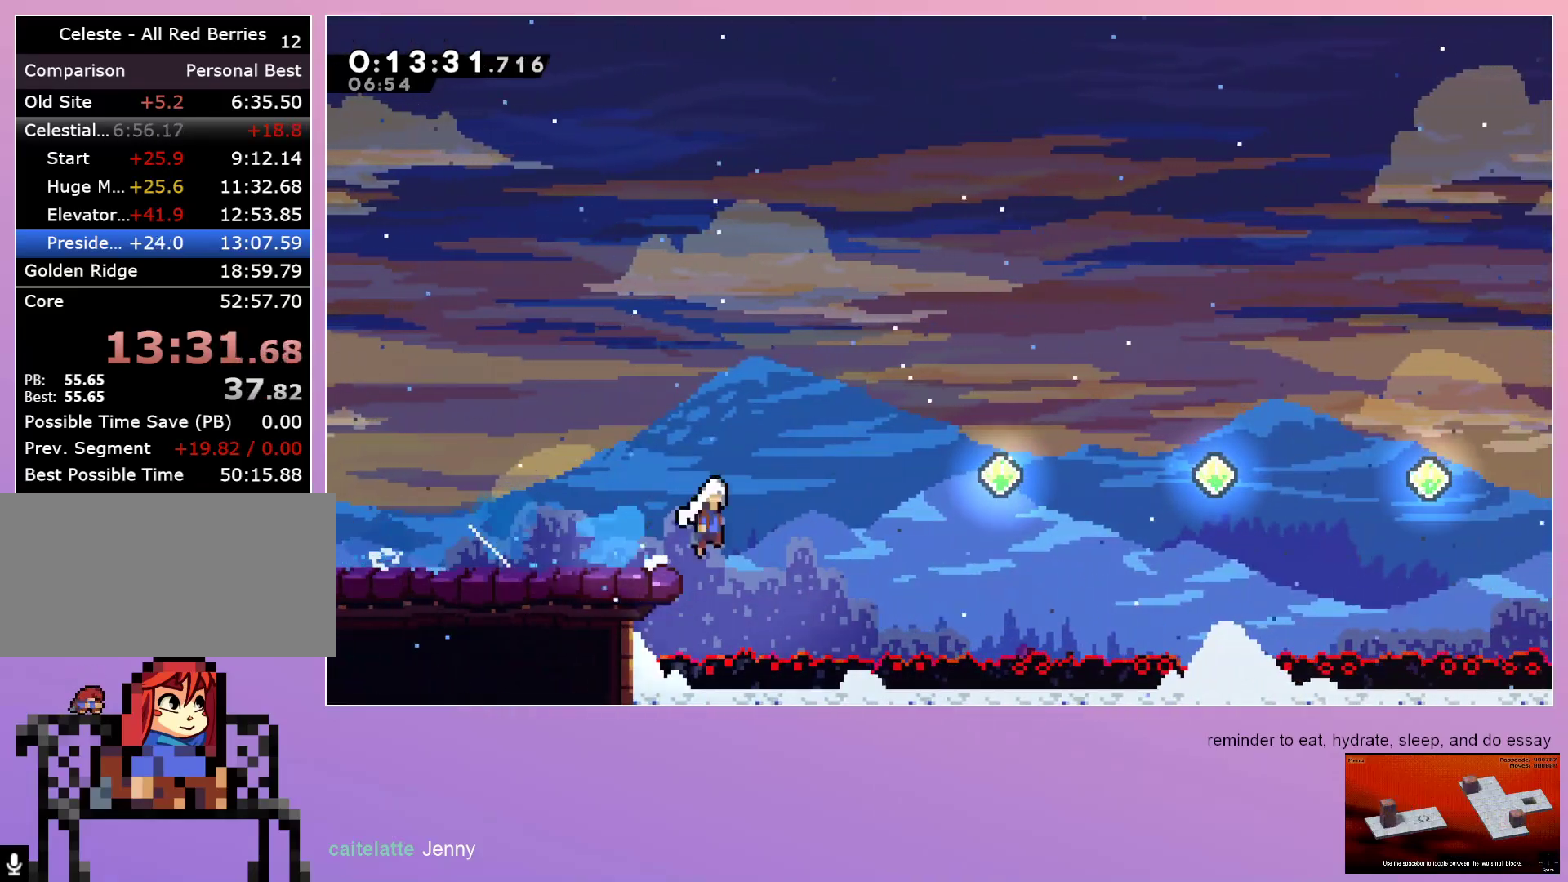
{"keys": ["dash", "right"], "events": [[300, "dash", "down"]]}
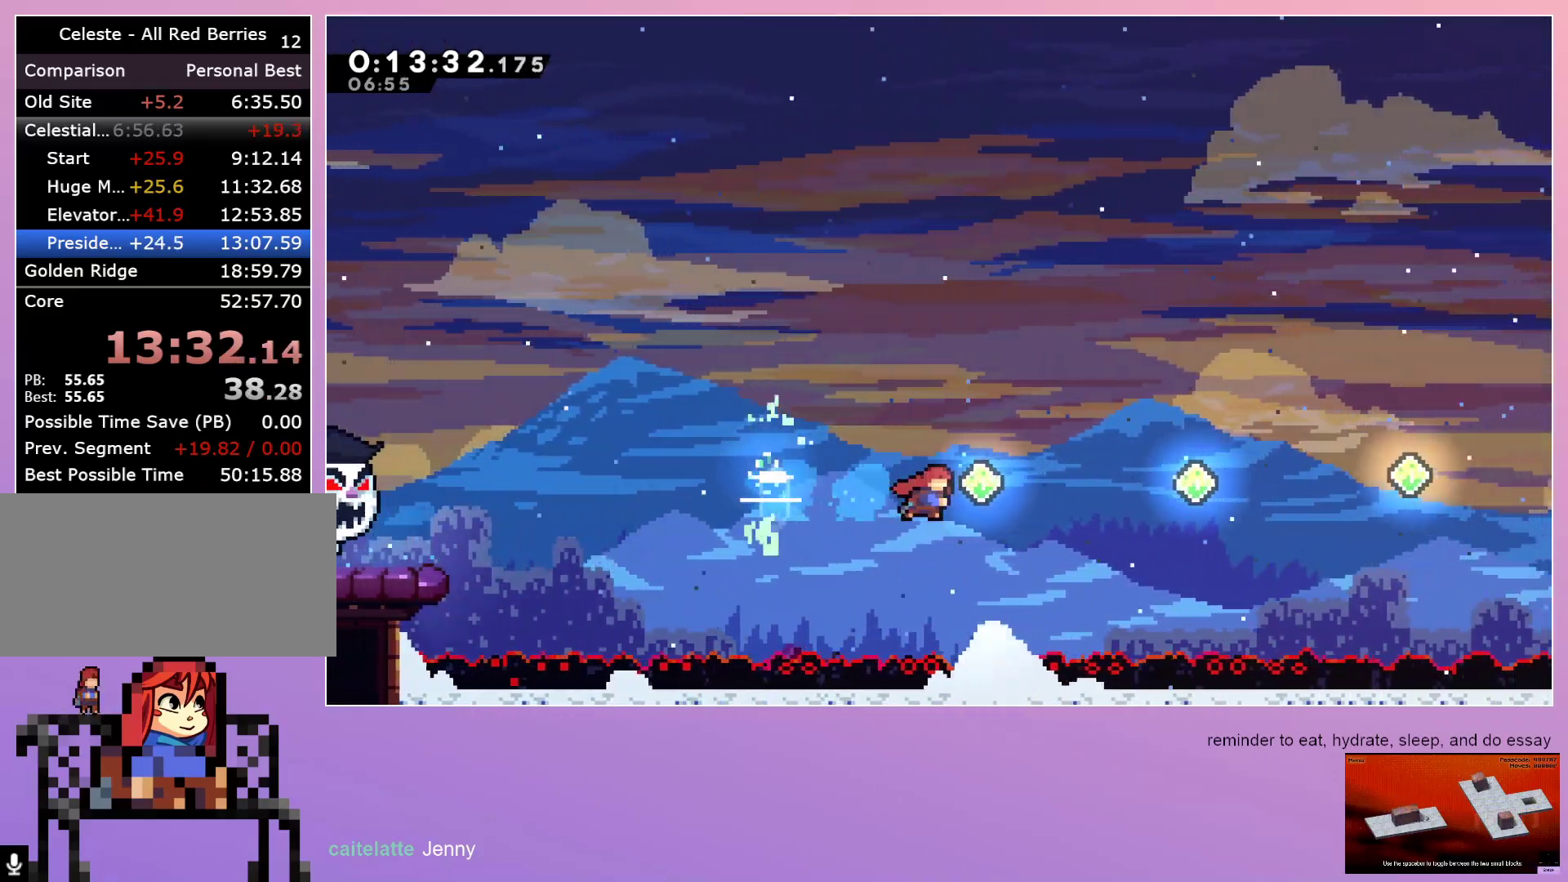
{"keys": ["dash", "right"], "events": [[33, "dash", "up"], [133, "dash", "down"], [317, "dash", "up"], [400, "dash", "down"]]}
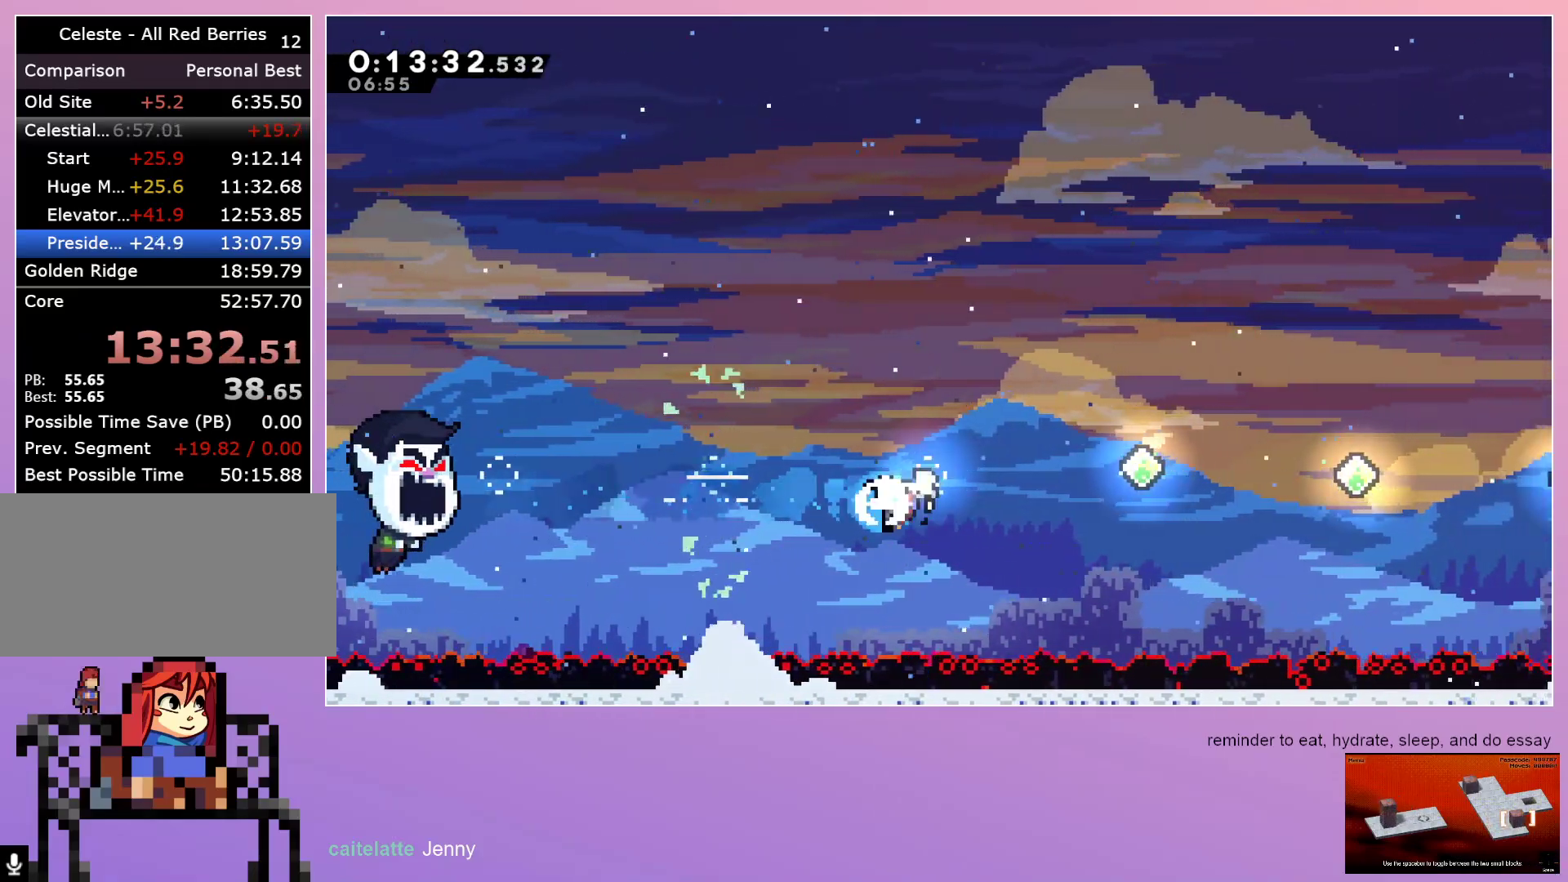
{"keys": ["right"], "events": [[100, "dash", "up"], [183, "dash", "down"], [433, "dash", "up"]]}
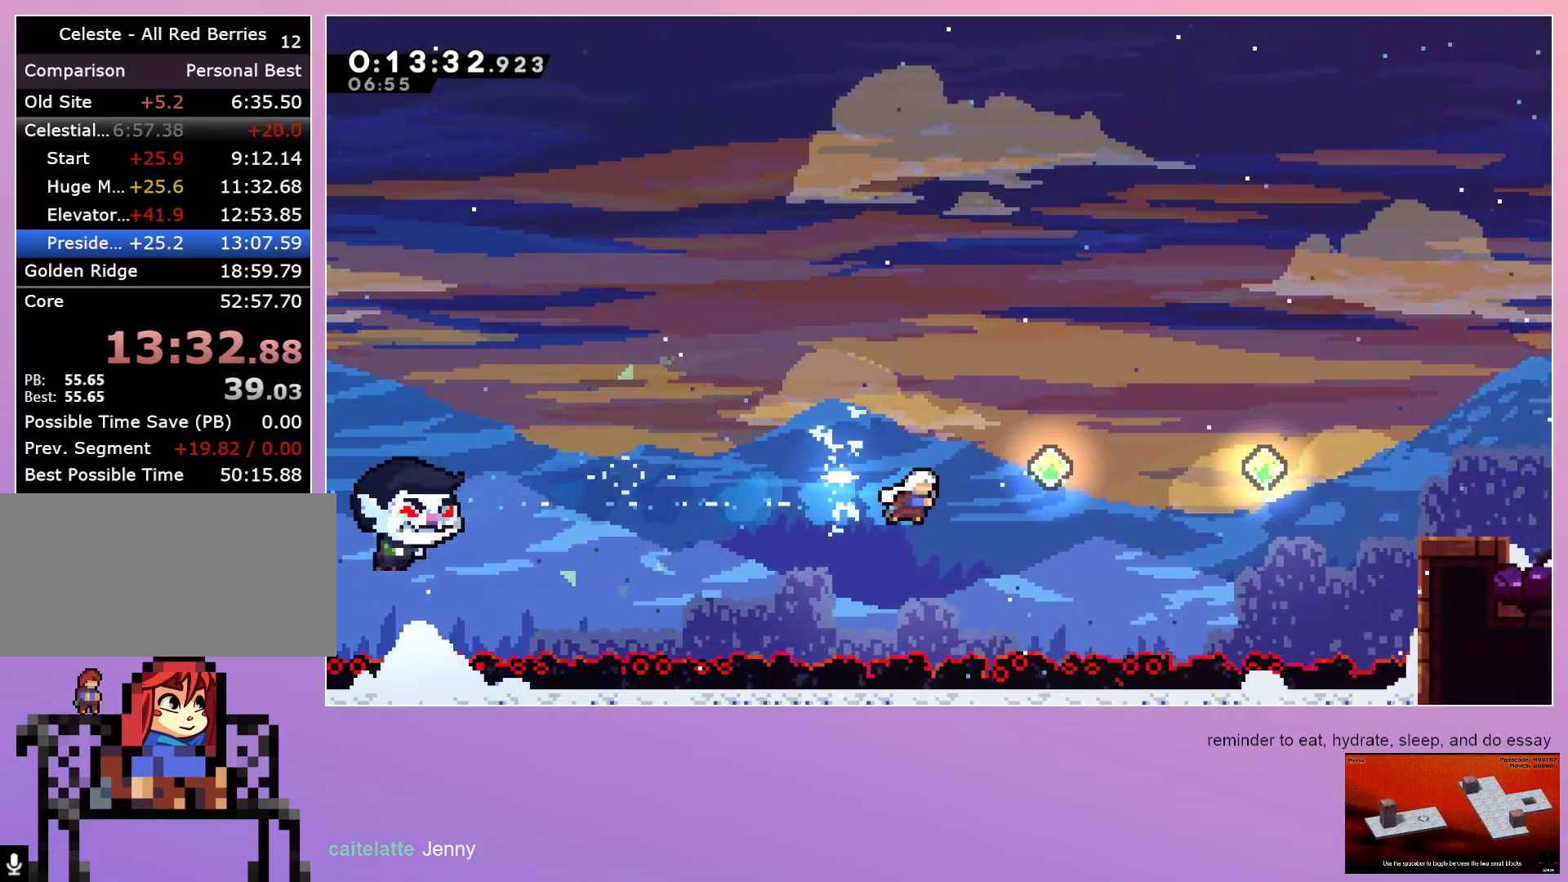
{"keys": ["dash", "right"], "events": [[17, "dash", "down"], [200, "dash", "up"], [350, "dash", "down"]]}
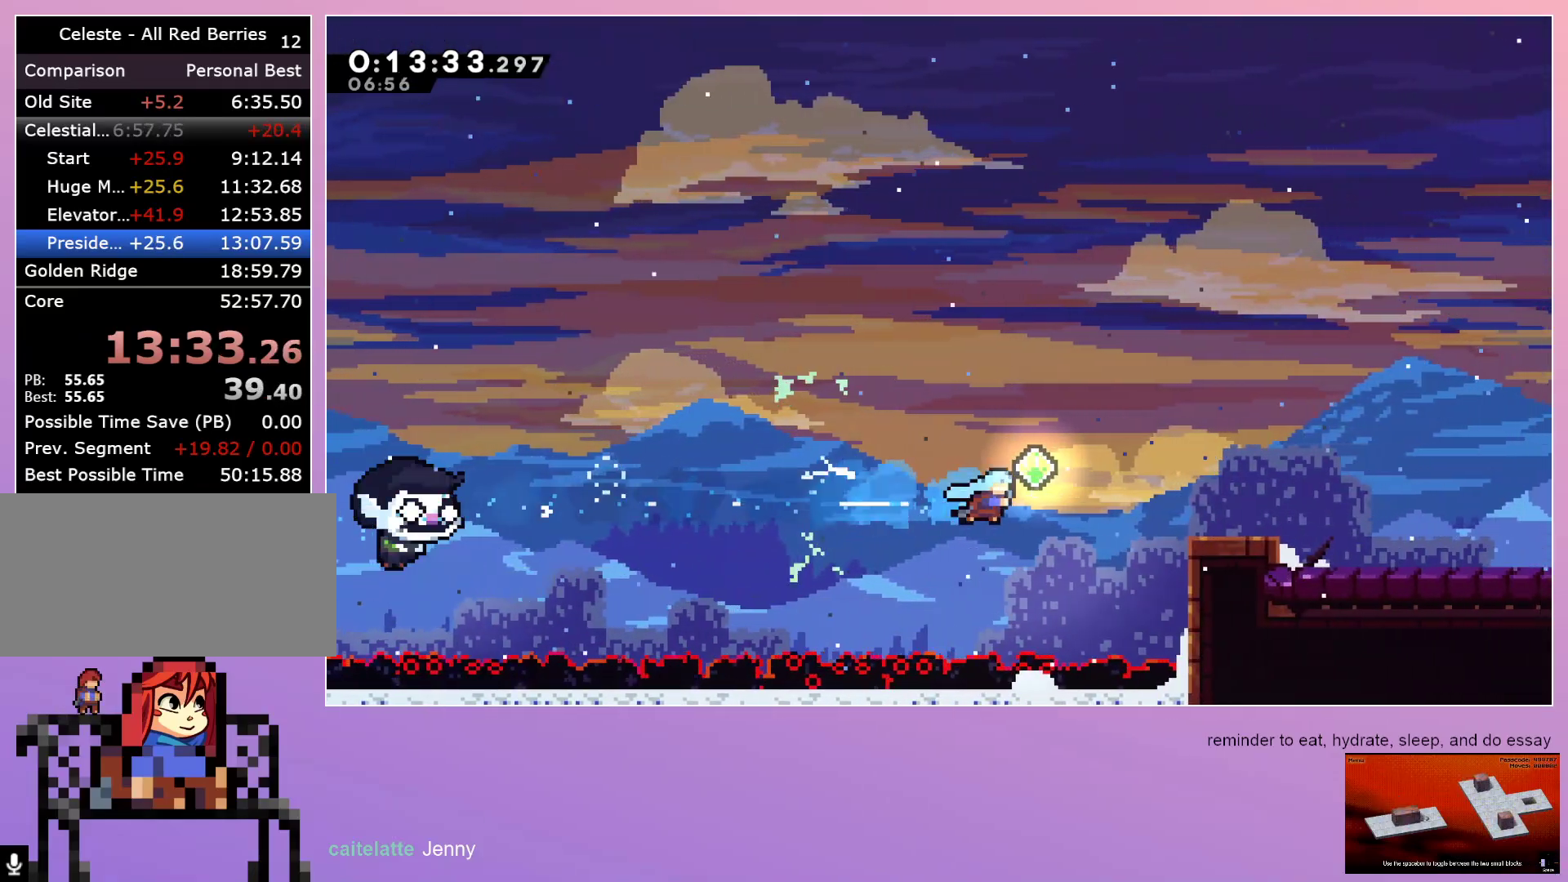
{"keys": ["down", "right"], "events": [[83, "dash", "up"], [317, "dash", "down"], [417, "dash", "up"], [500, "down", "down"]]}
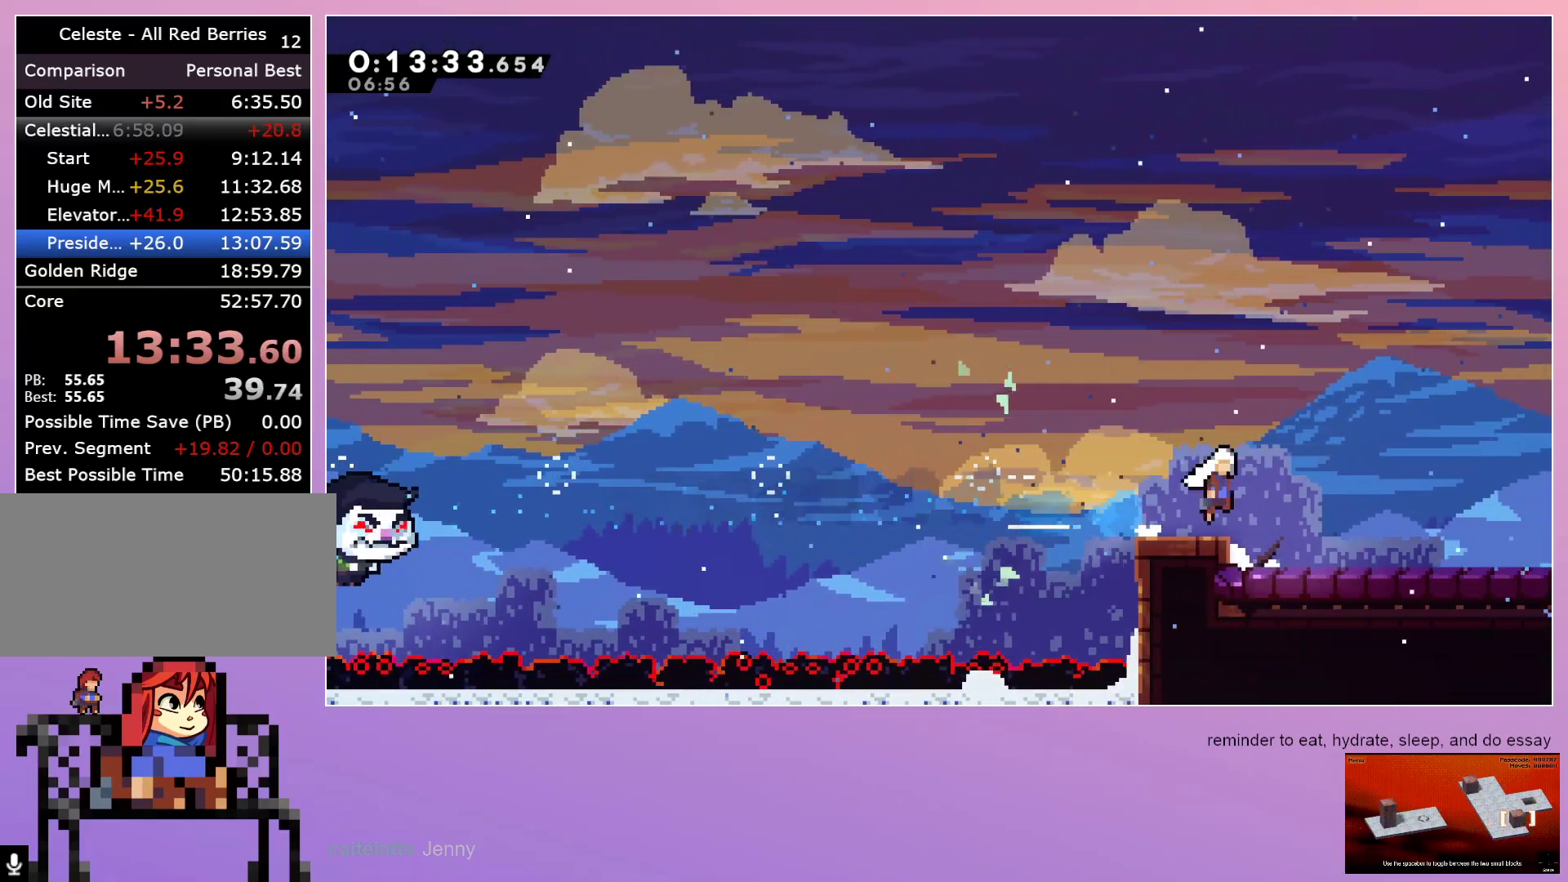
{"keys": ["down", "right"], "events": [[100, "dash", "down"], [283, "dash", "up"]]}
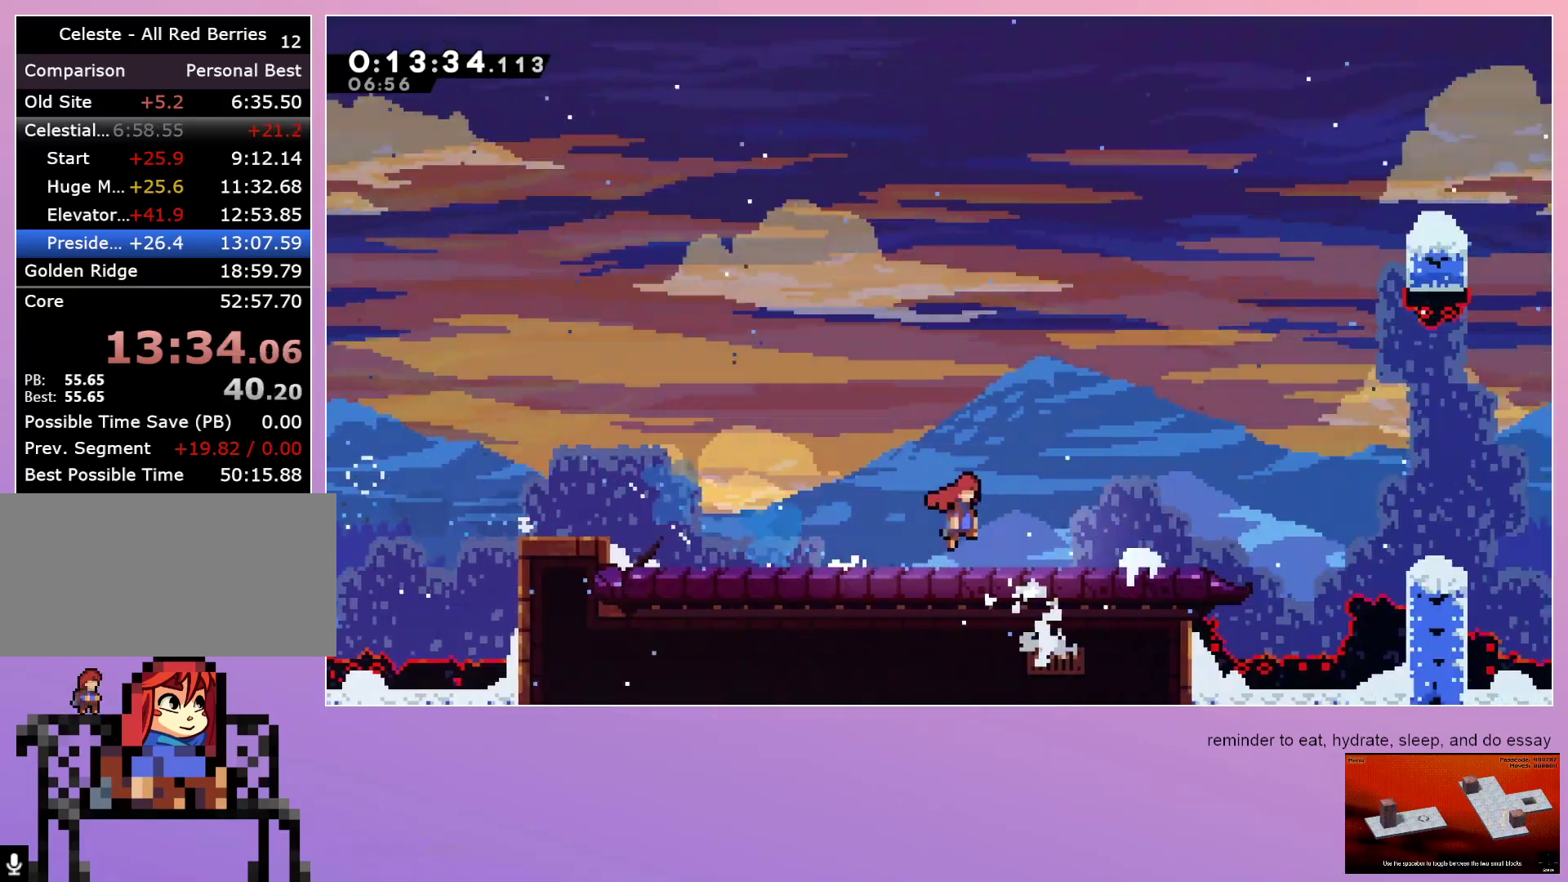
{"keys": ["down", "right"], "events": []}